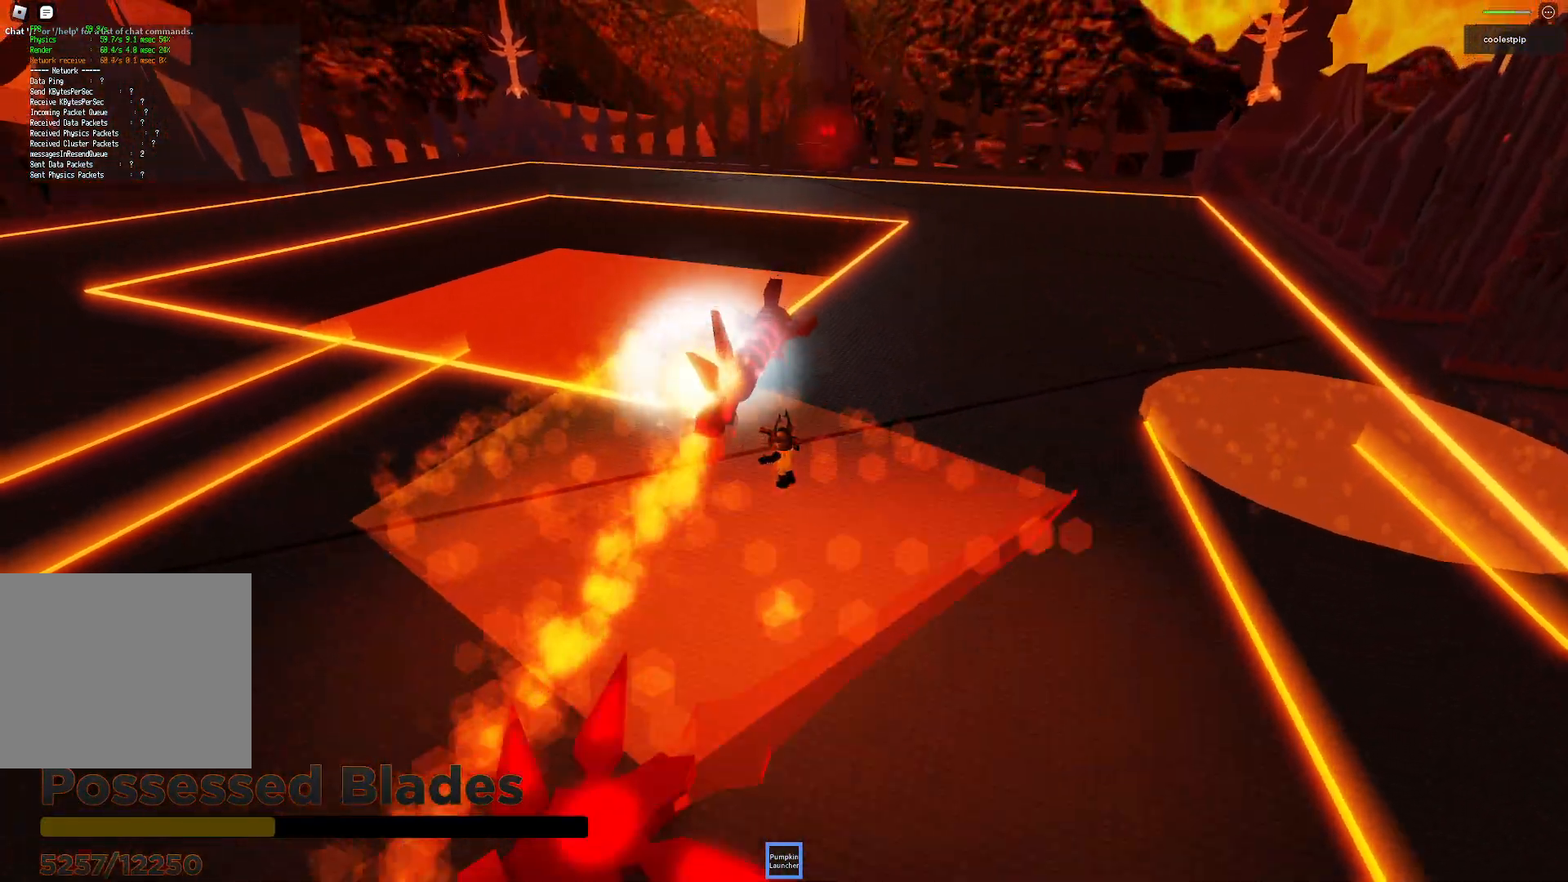
Gameplay with keyboard; each line is a JSON object with the keys held at the frame after it. "events" lists presses ("down") and releases ("up") of "a", "ctrl", "d", "e", "q", "s", "shift", "space" and "w" between this image and that frame as [ms after this image, input, new state], when the widget could be followed in between. No other keys are recorded. Mouse input is not recorded.
{"keys": ["s"], "events": [[17, "space", "up"], [100, "a", "up"], [167, "d", "down"], [183, "w", "up"], [400, "s", "down"], [483, "d", "up"]]}
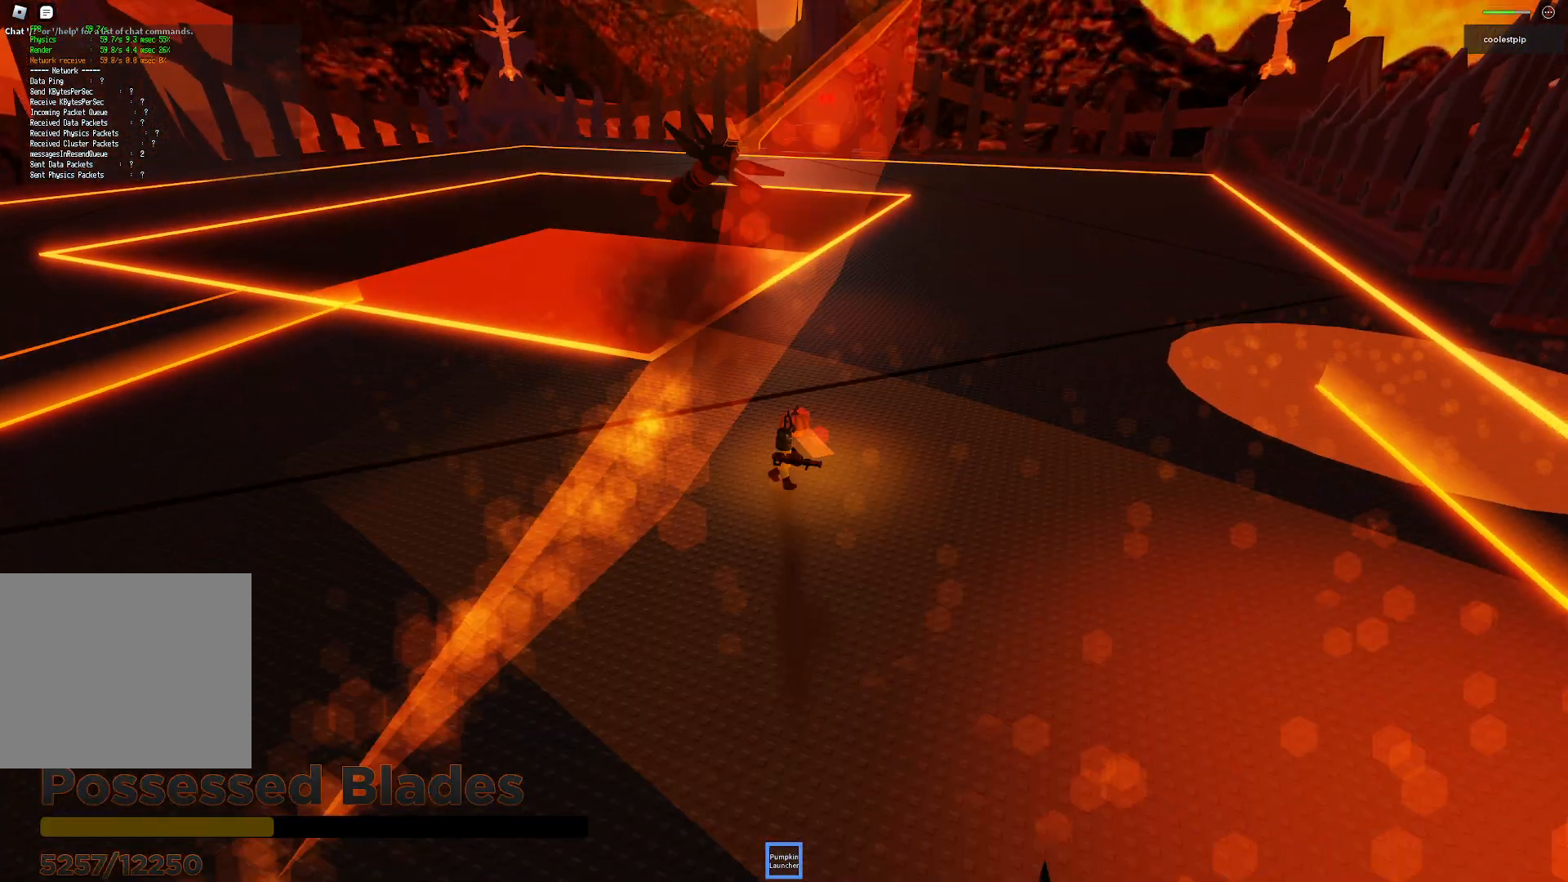
{"keys": ["w"], "events": [[100, "space", "down"], [167, "s", "up"], [317, "w", "down"], [450, "space", "up"]]}
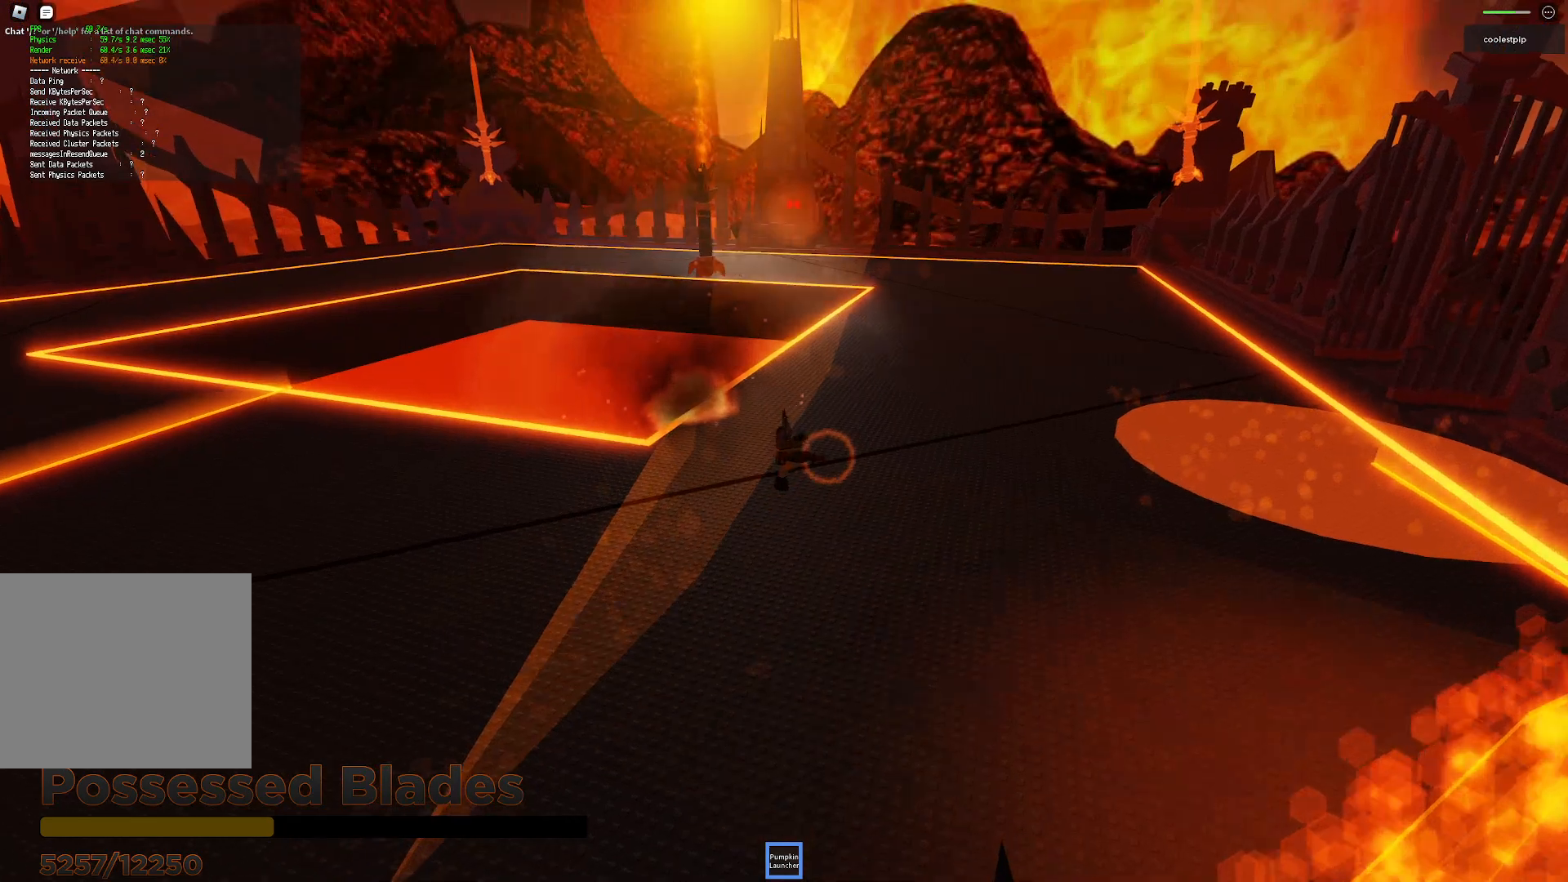
{"keys": ["space", "w"], "events": [[33, "a", "down"], [283, "a", "up"], [350, "space", "down"]]}
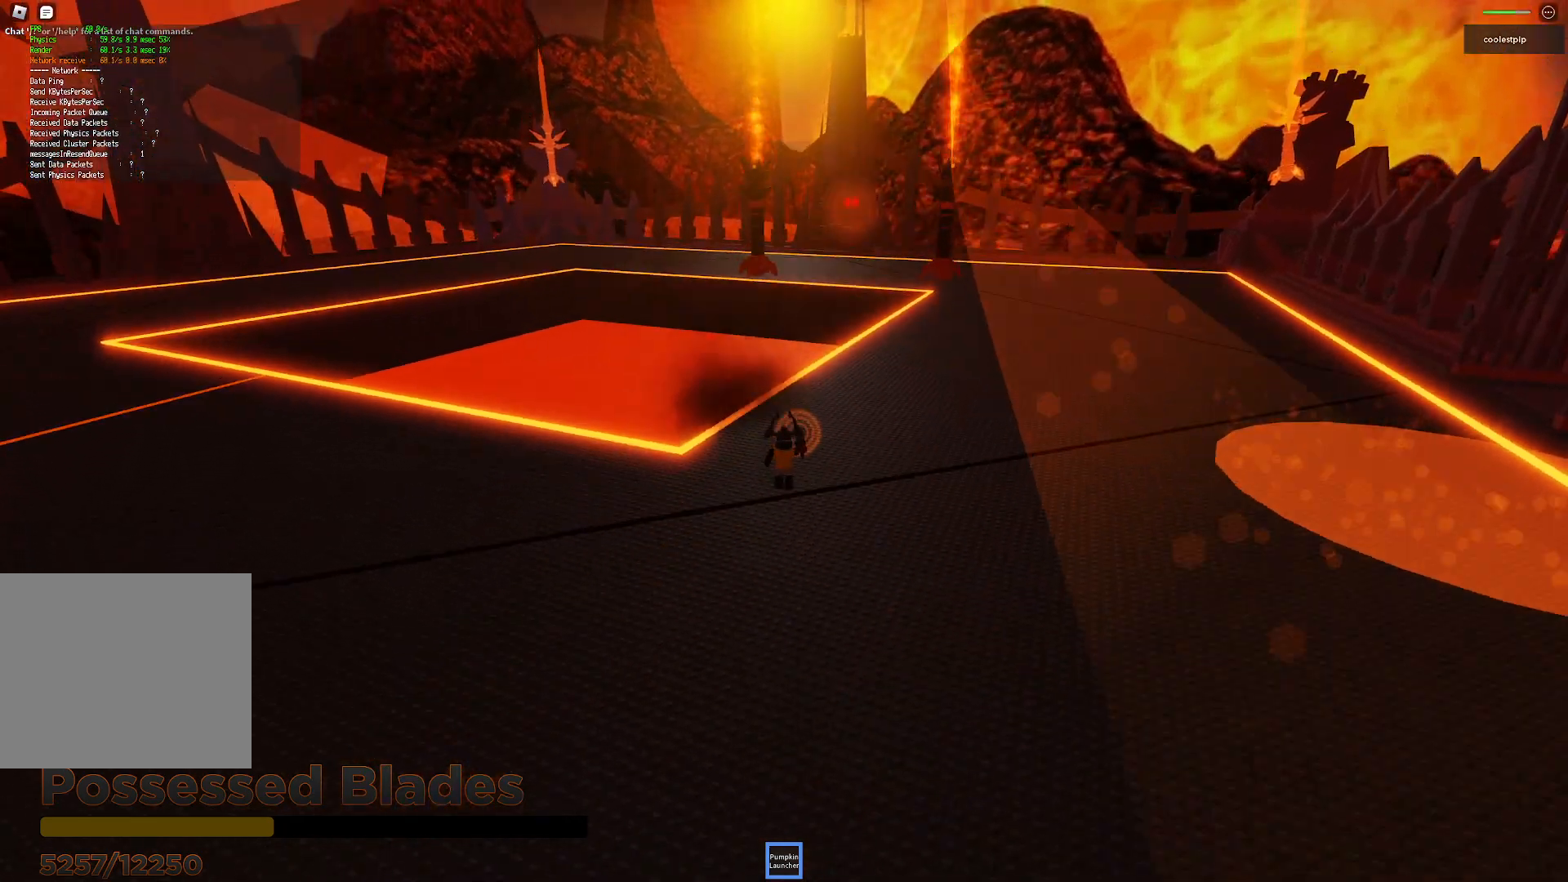
{"keys": ["d", "w"], "events": [[283, "space", "up"], [350, "d", "down"]]}
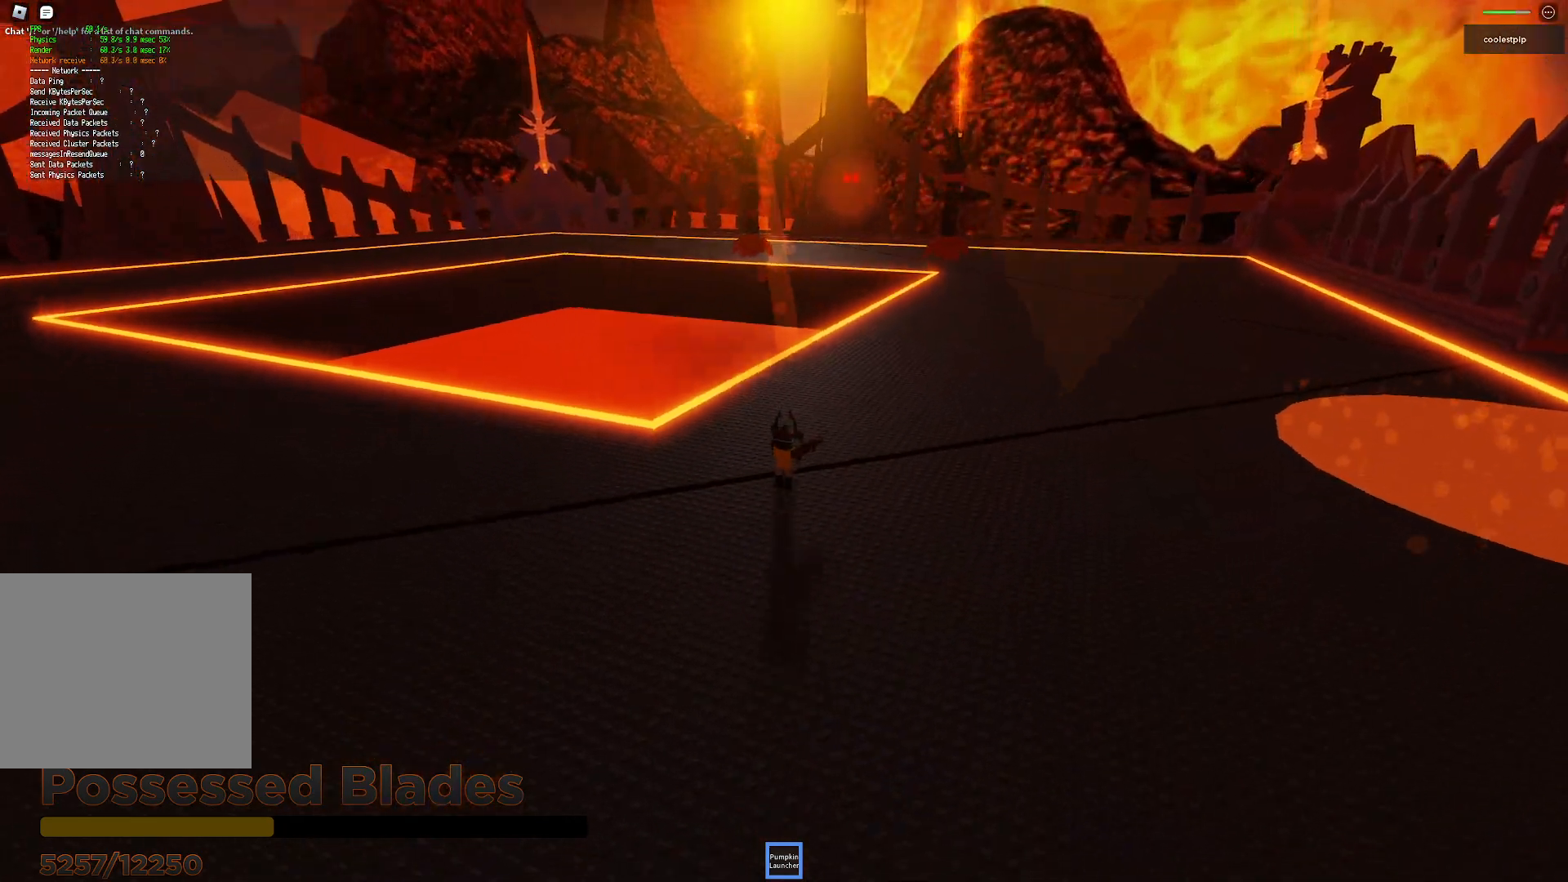
{"keys": ["space", "w"], "events": [[133, "d", "up"], [333, "space", "down"]]}
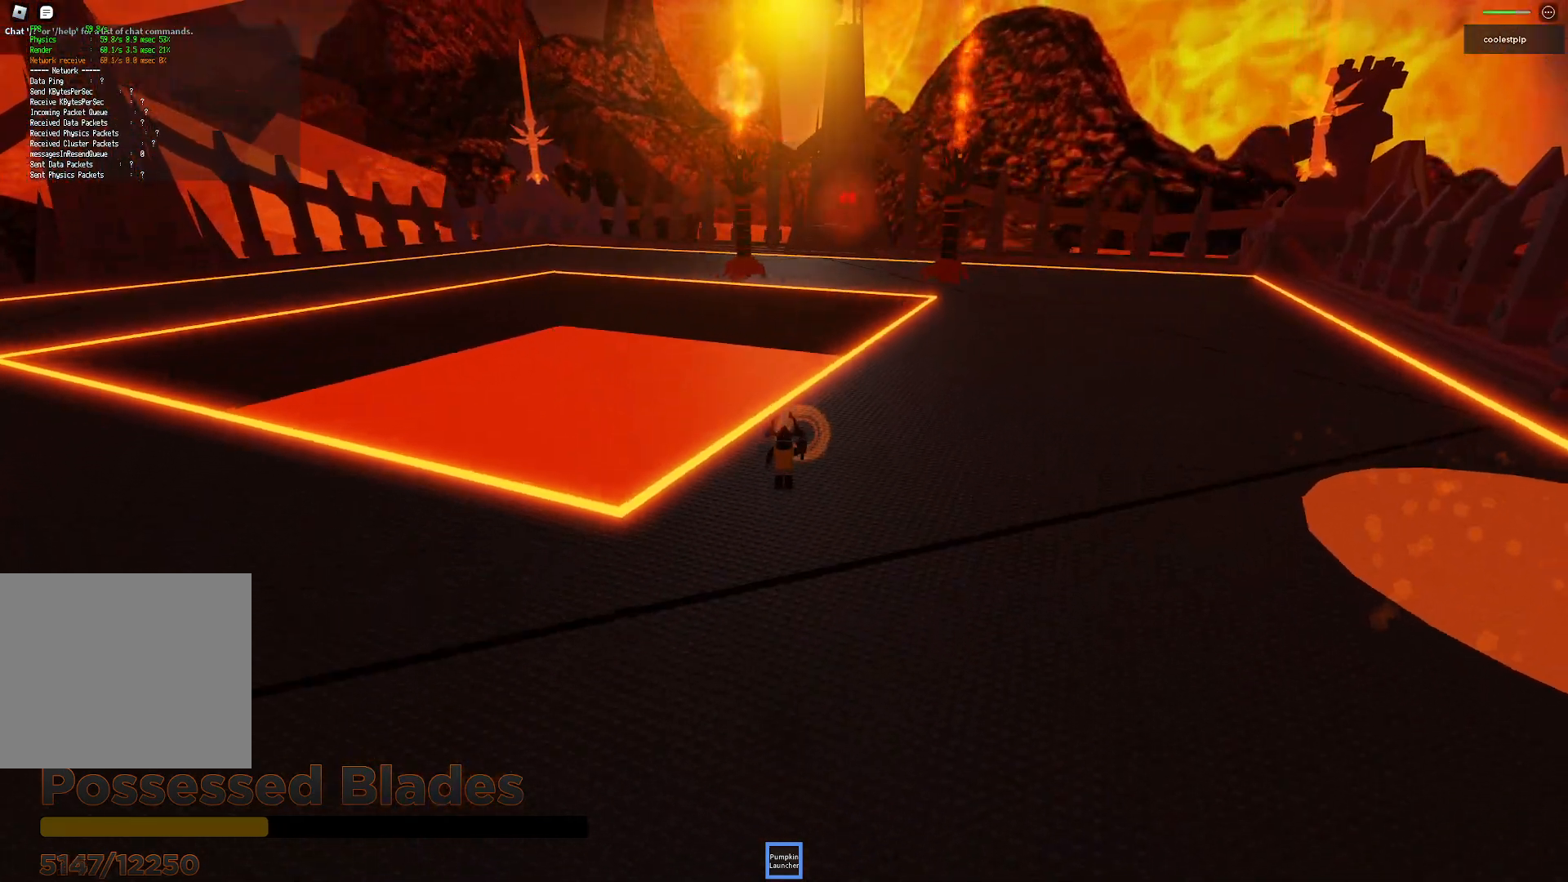
{"keys": ["d", "w"], "events": [[267, "space", "up"], [317, "d", "down"]]}
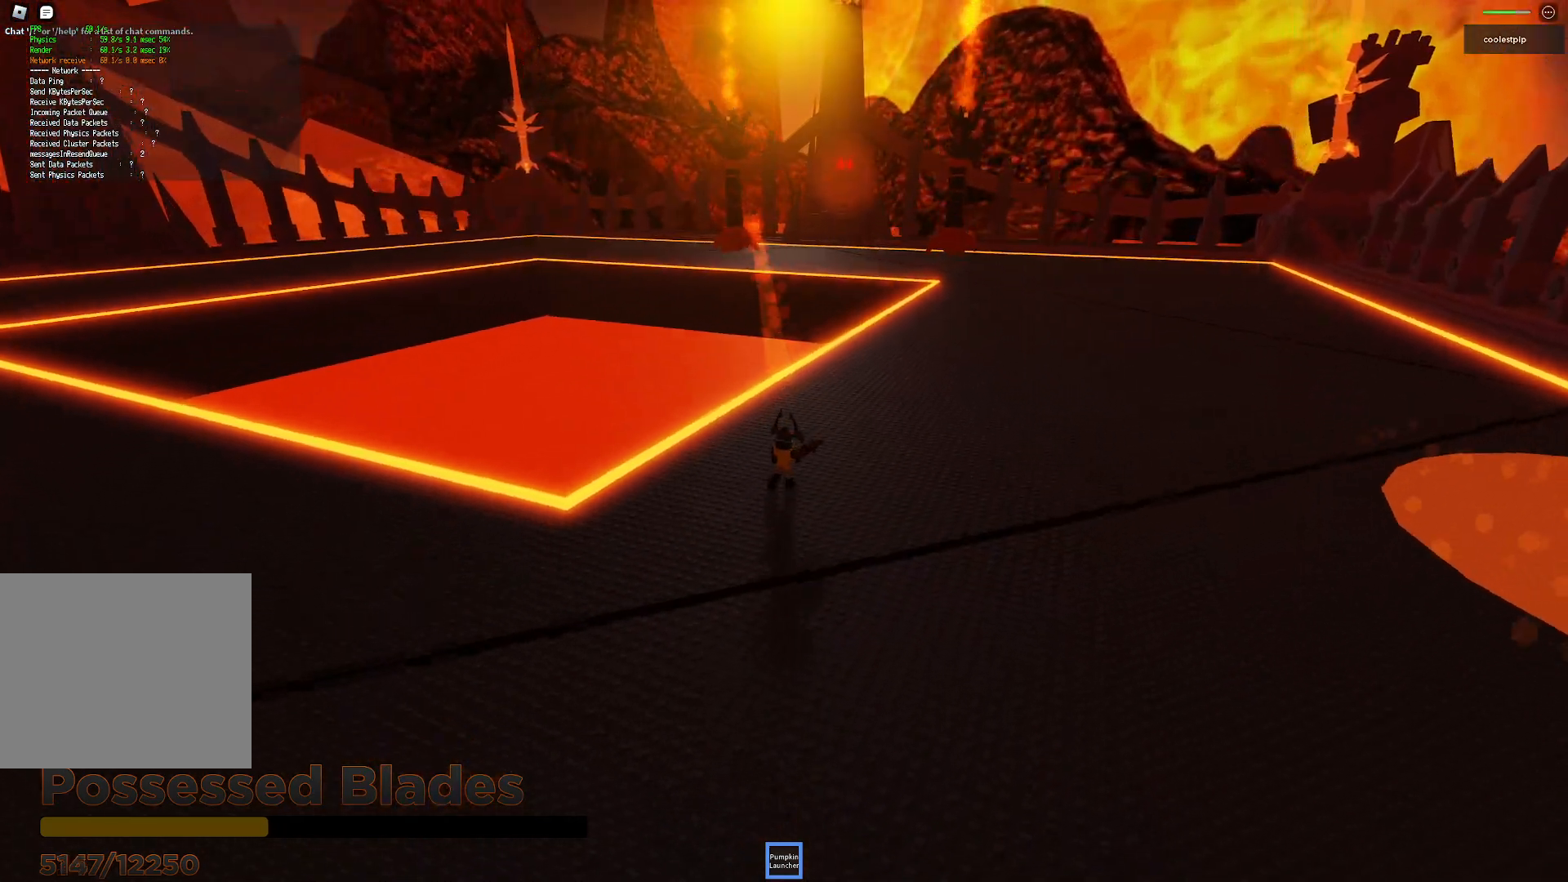
{"keys": ["d", "space", "w"], "events": [[67, "space", "down"]]}
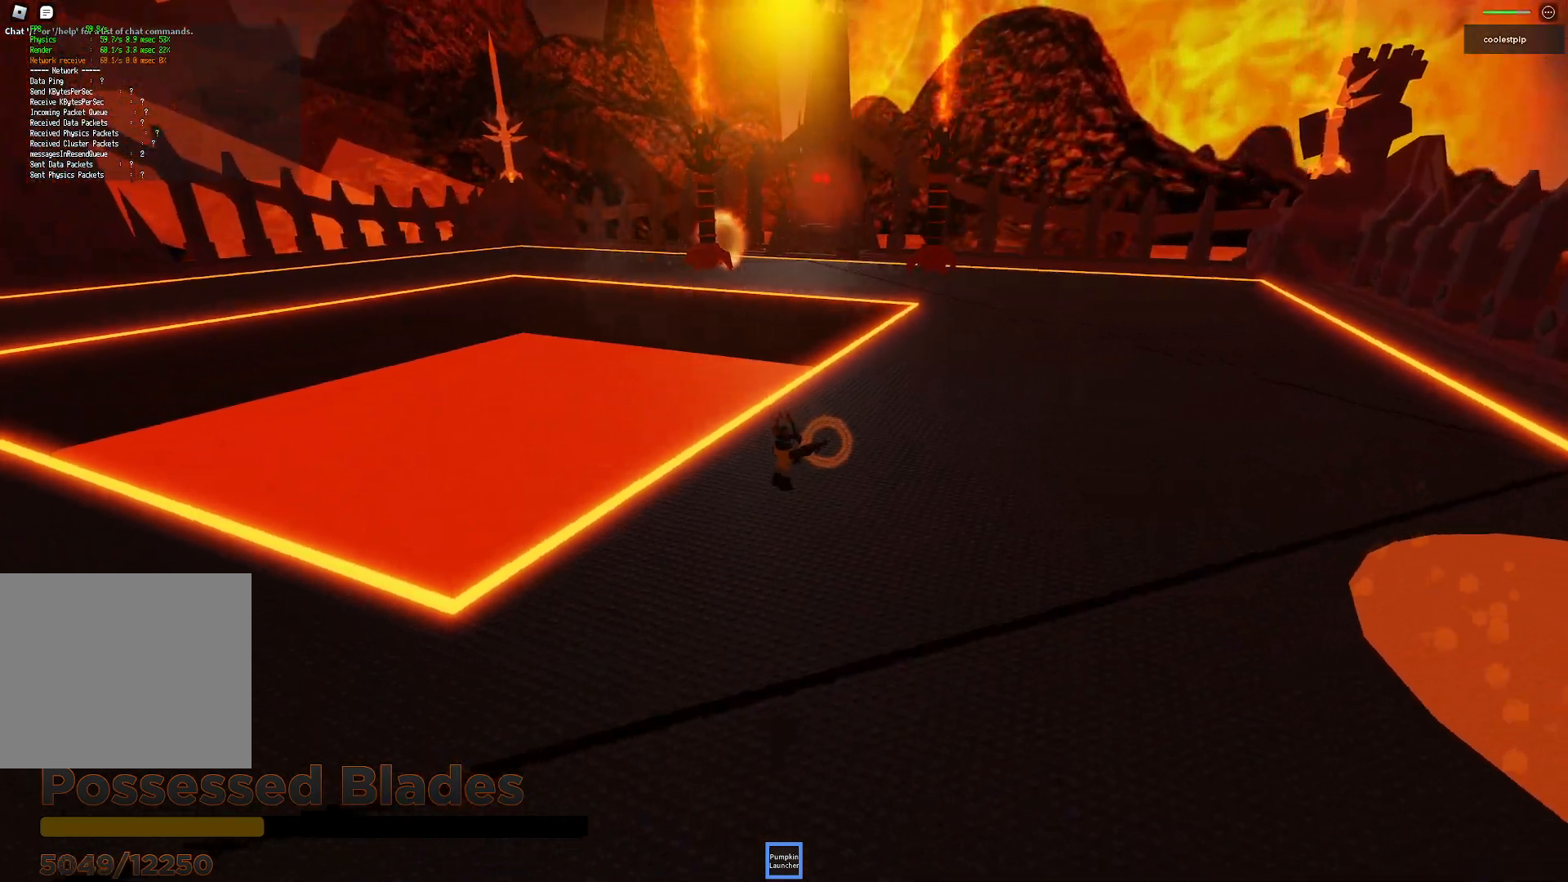
{"keys": ["d", "w"], "events": [[250, "space", "up"]]}
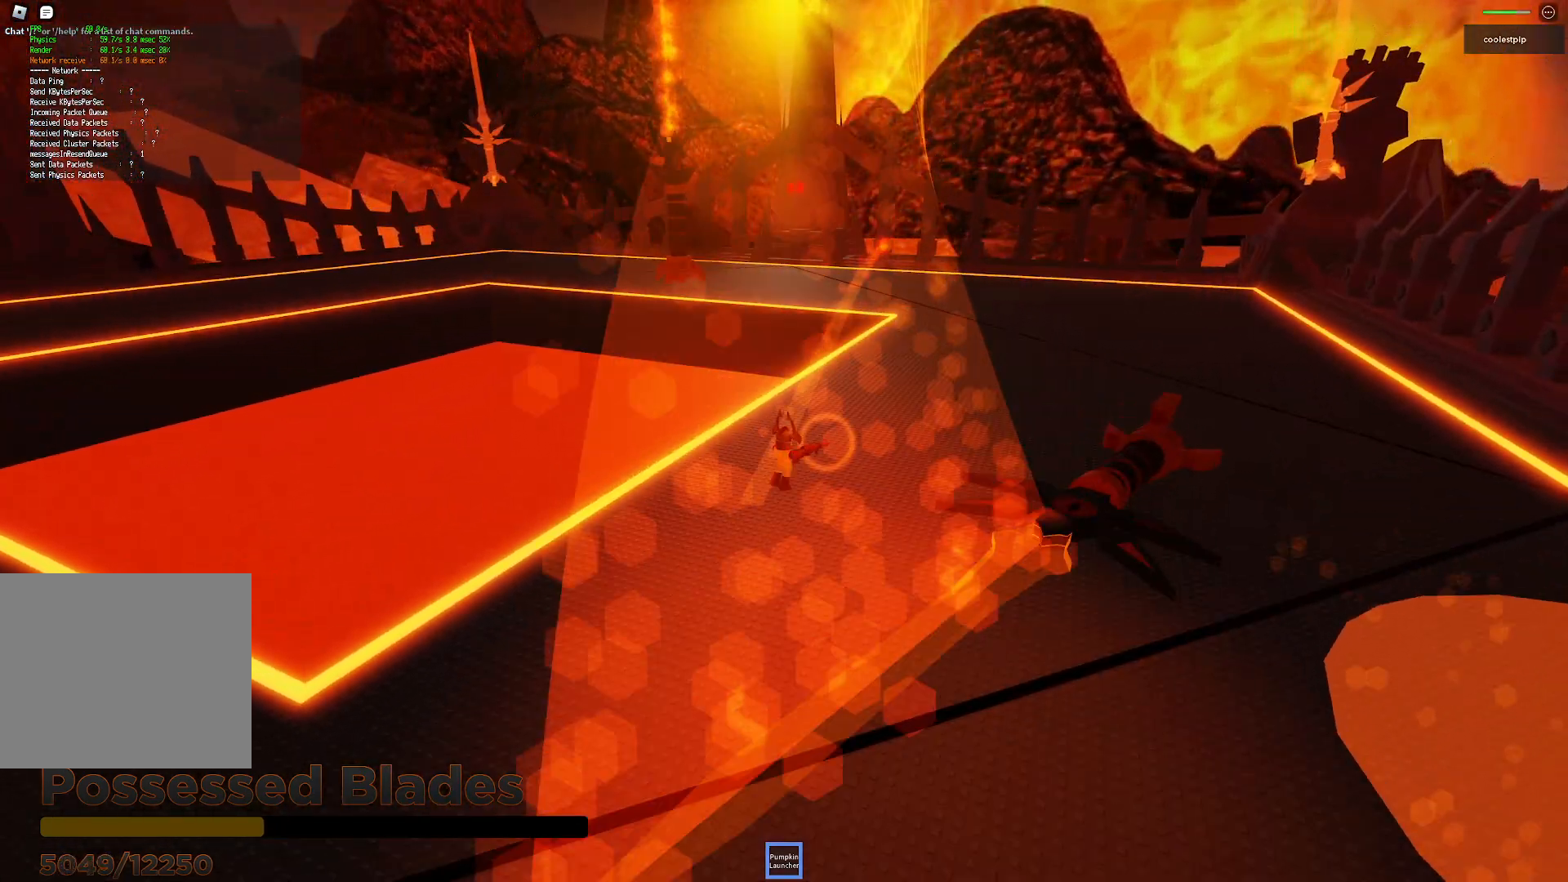
{"keys": ["d", "w"], "events": []}
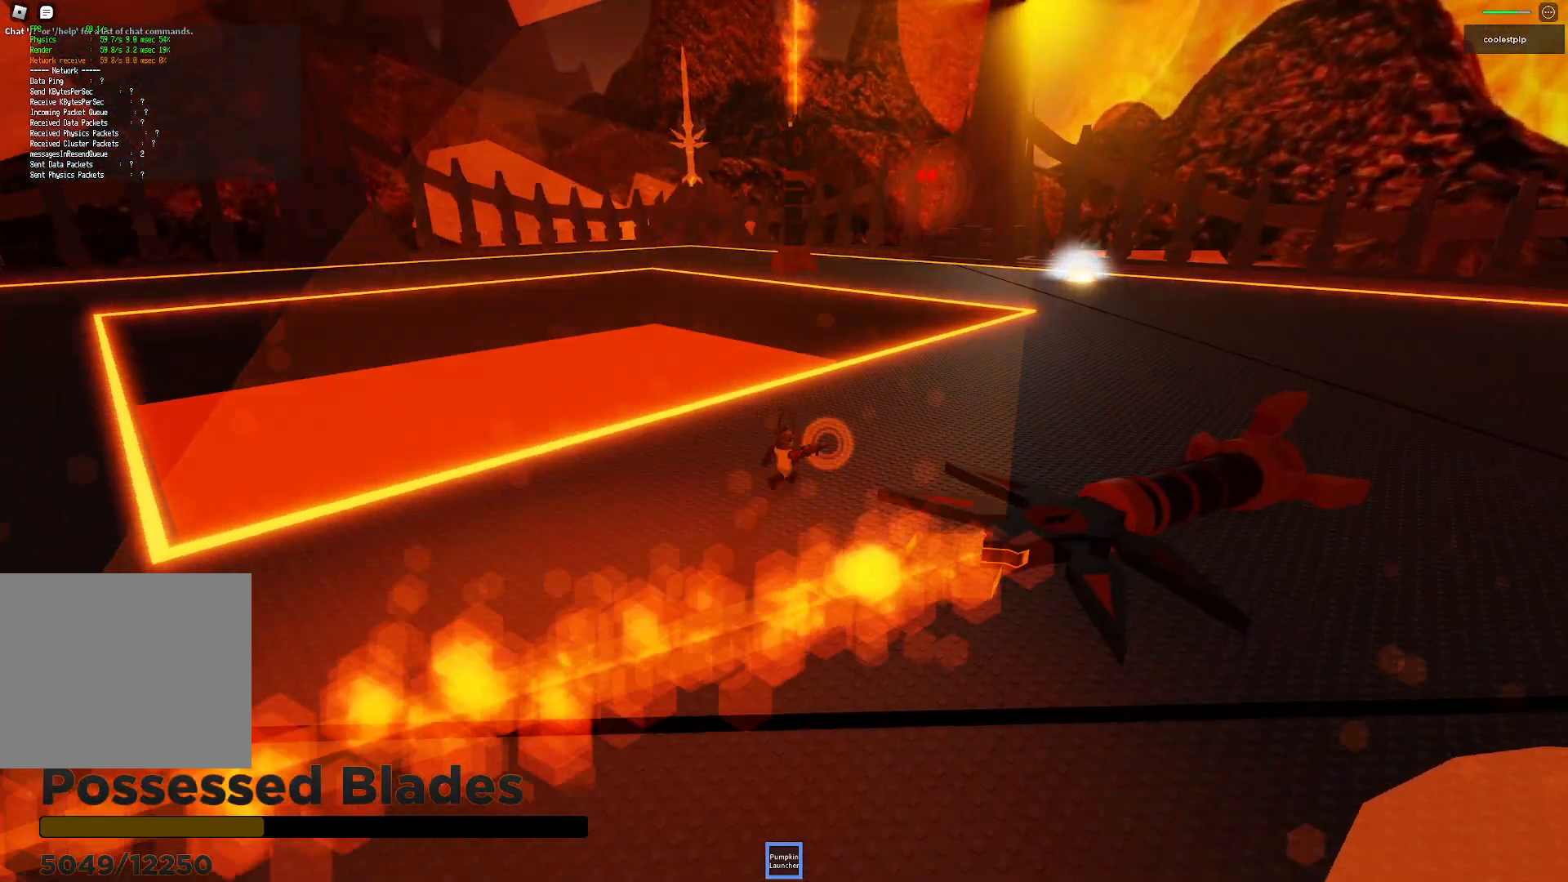
{"keys": ["d", "w"], "events": []}
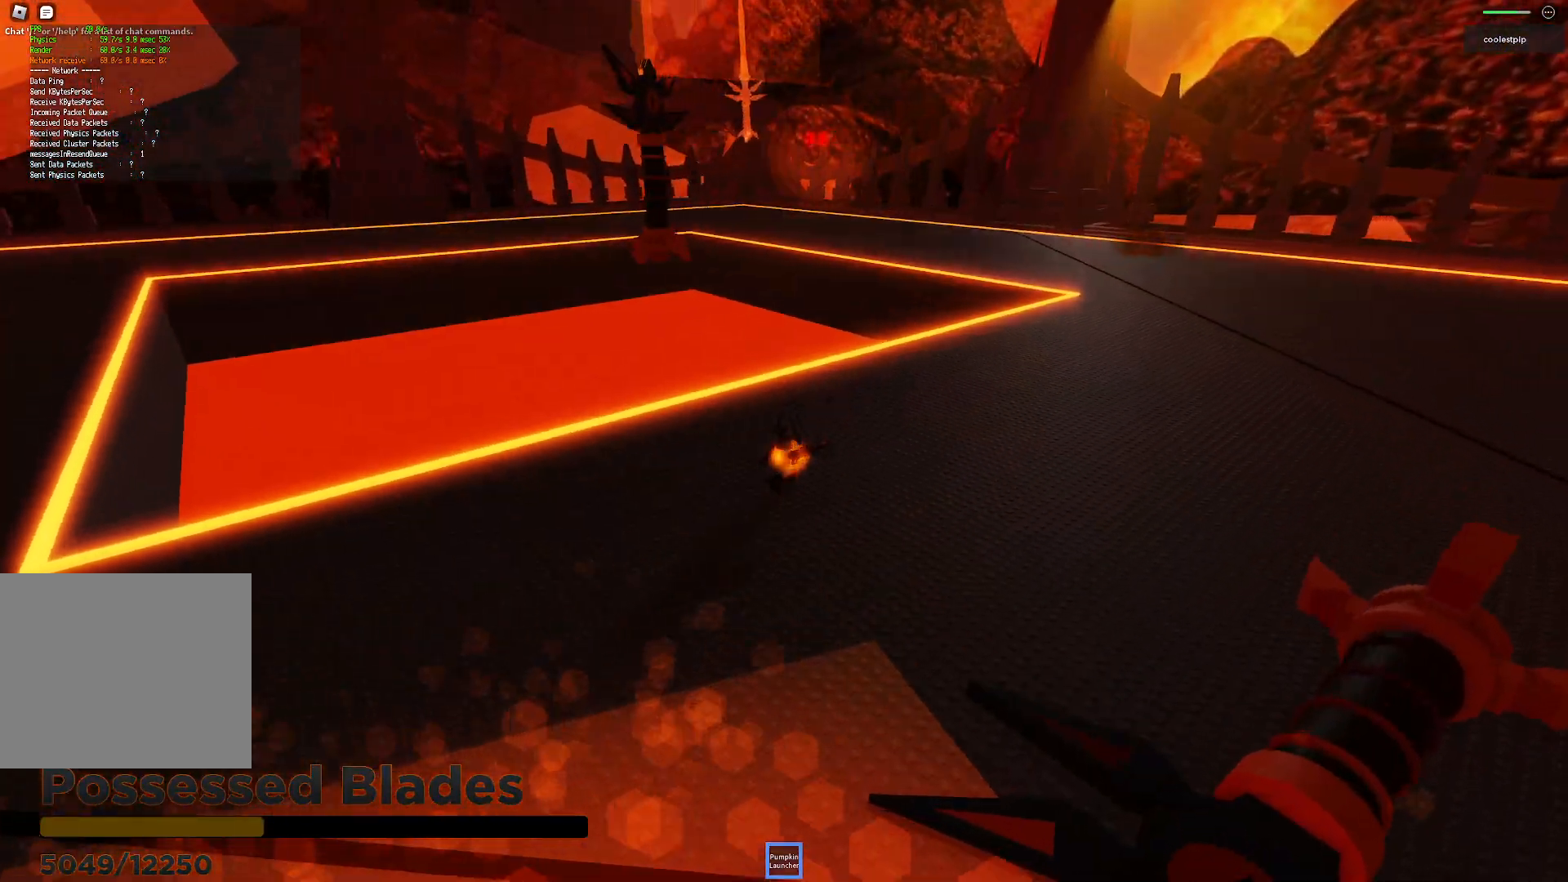
{"keys": ["w"], "events": [[100, "w", "up"], [150, "space", "down"], [417, "d", "up"], [417, "space", "up"], [483, "w", "down"]]}
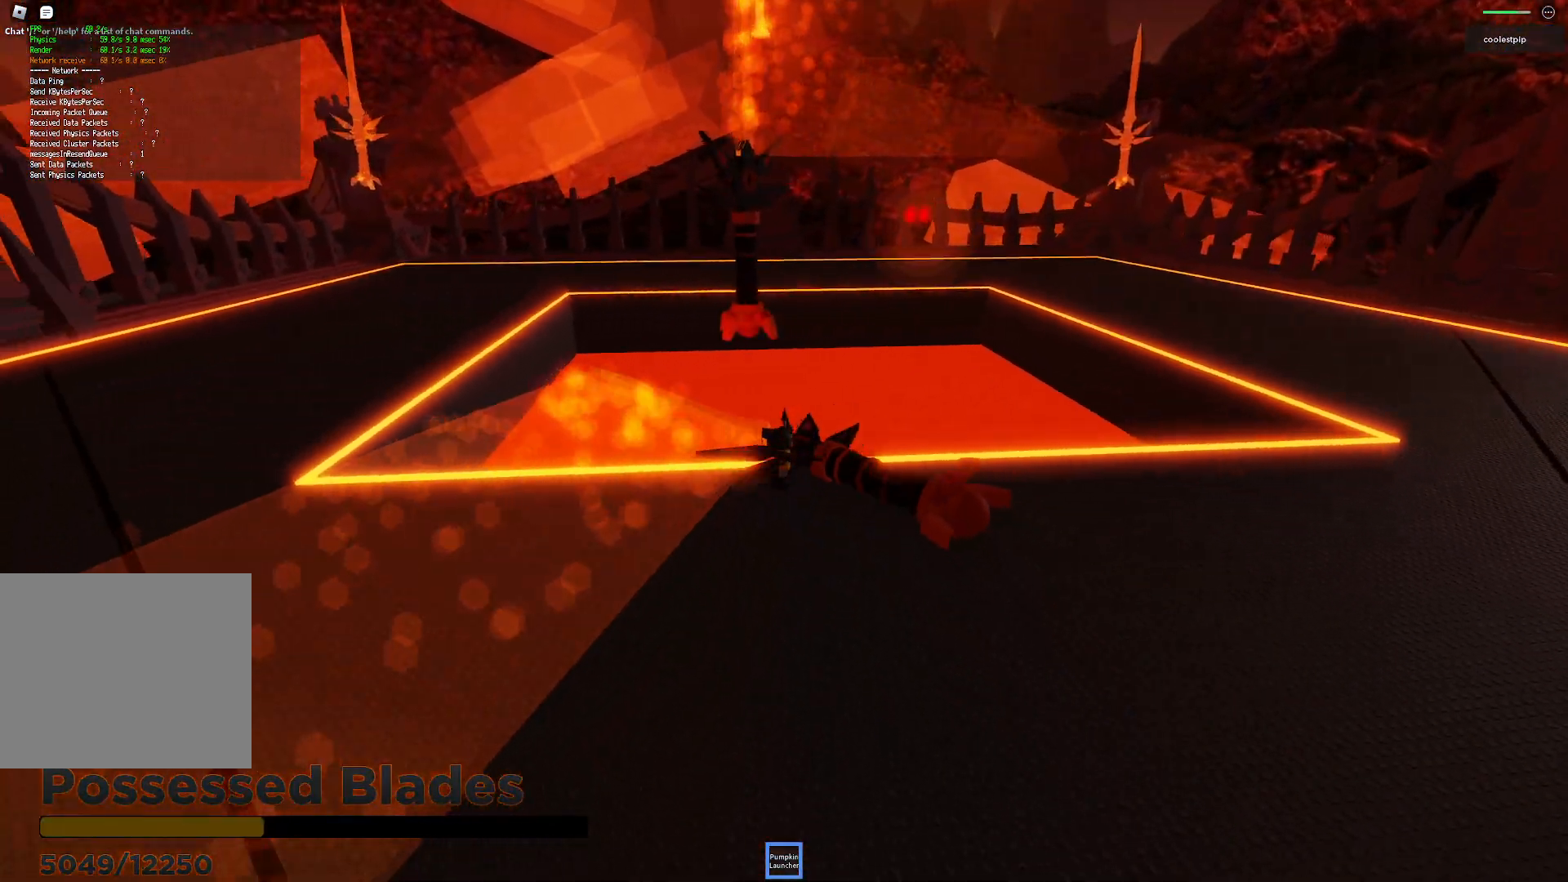
{"keys": ["s"], "events": [[233, "w", "up"], [467, "s", "down"]]}
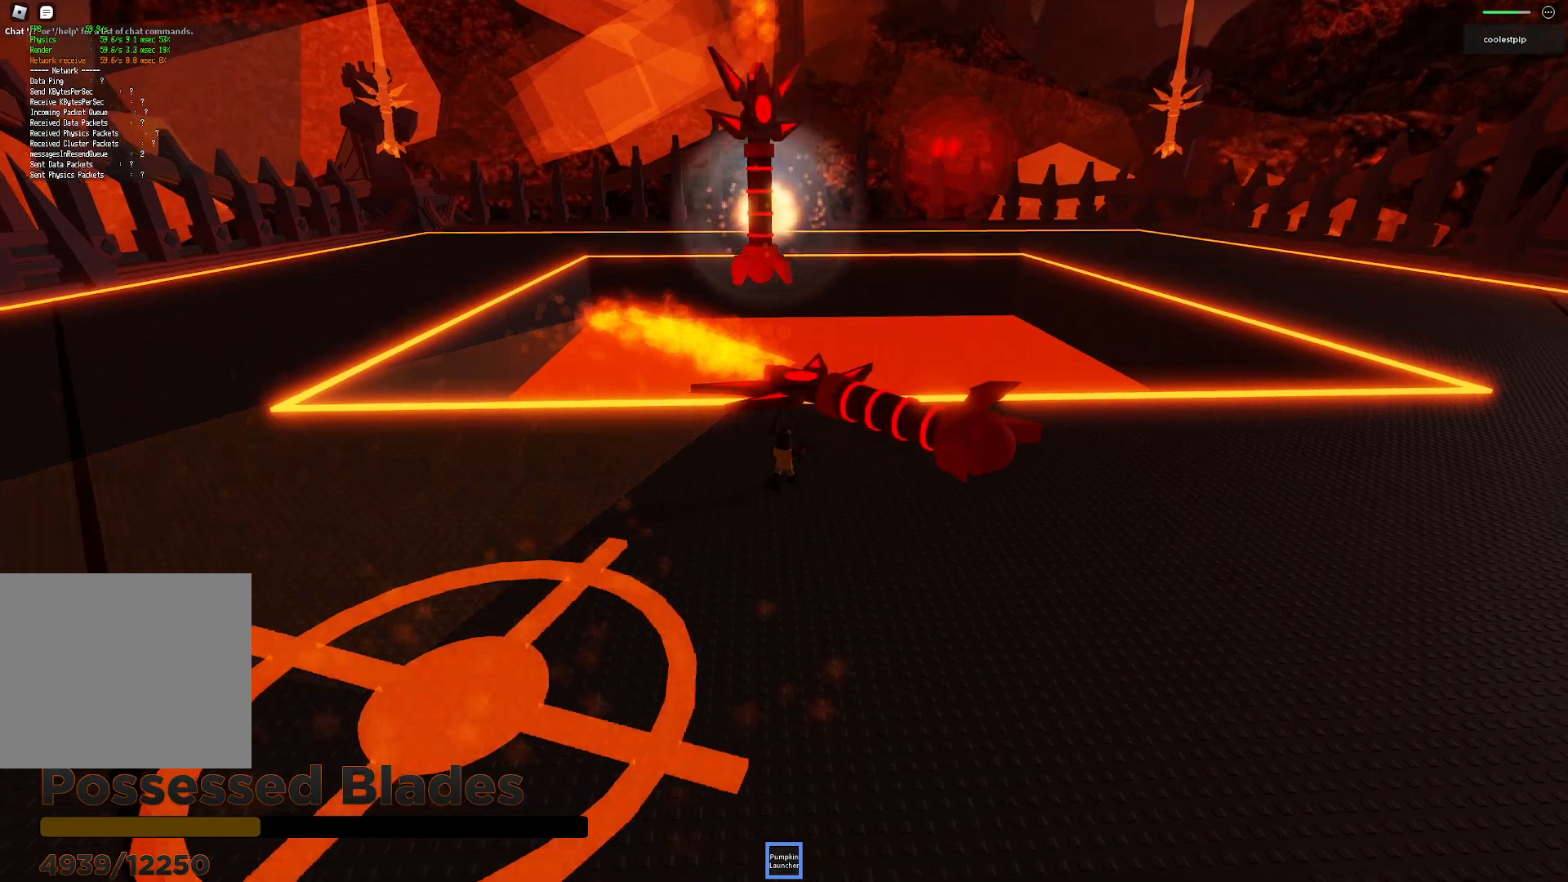
{"keys": ["d", "s"], "events": [[17, "d", "down"], [200, "d", "up"], [450, "d", "down"]]}
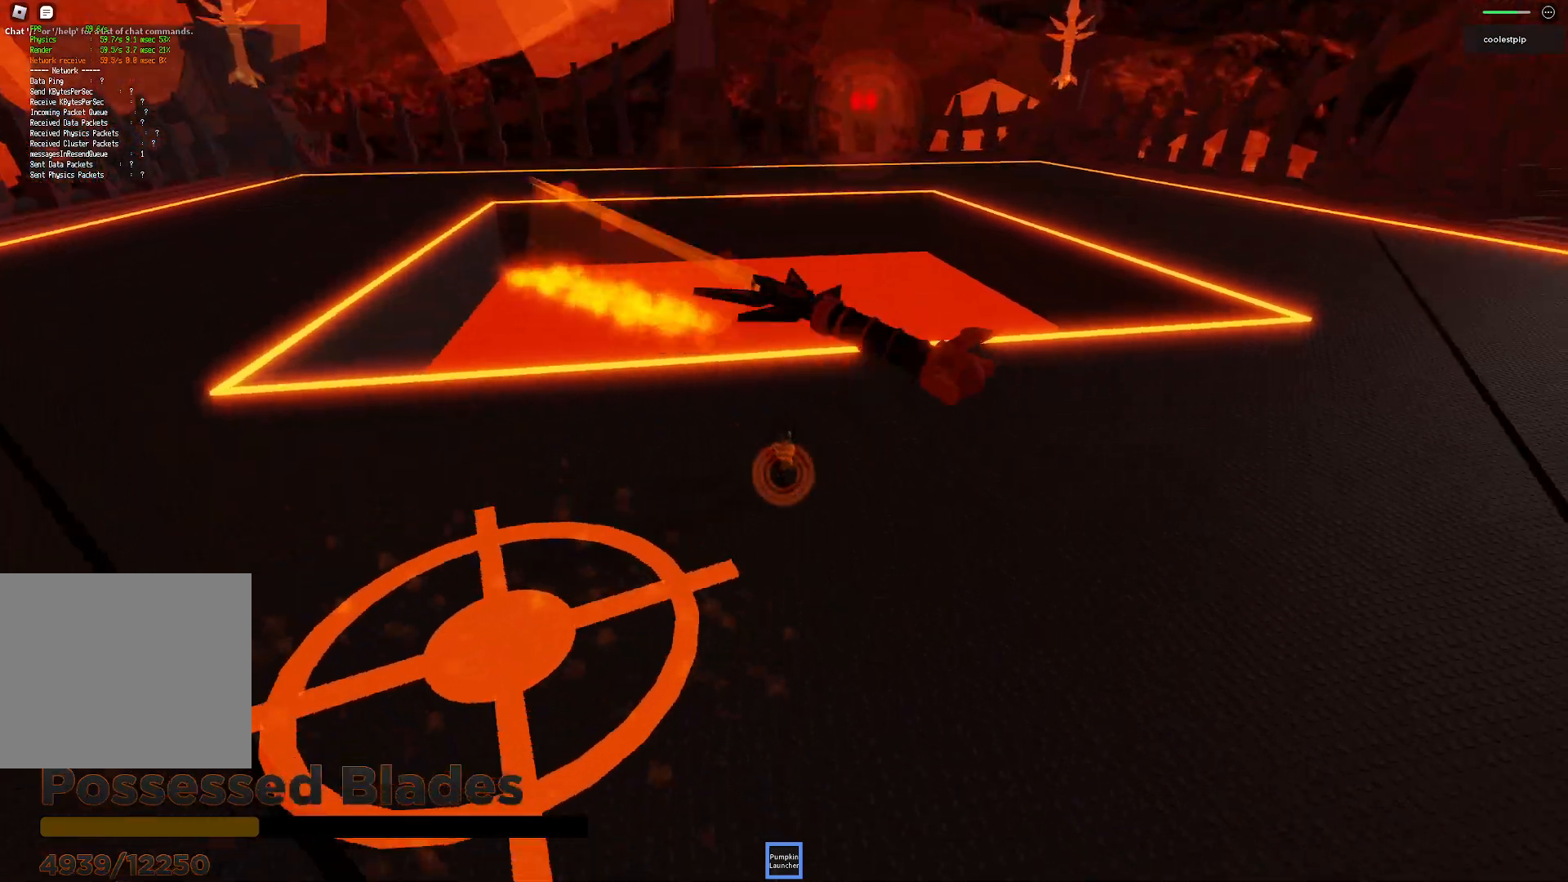
{"keys": ["s"], "events": [[467, "d", "up"]]}
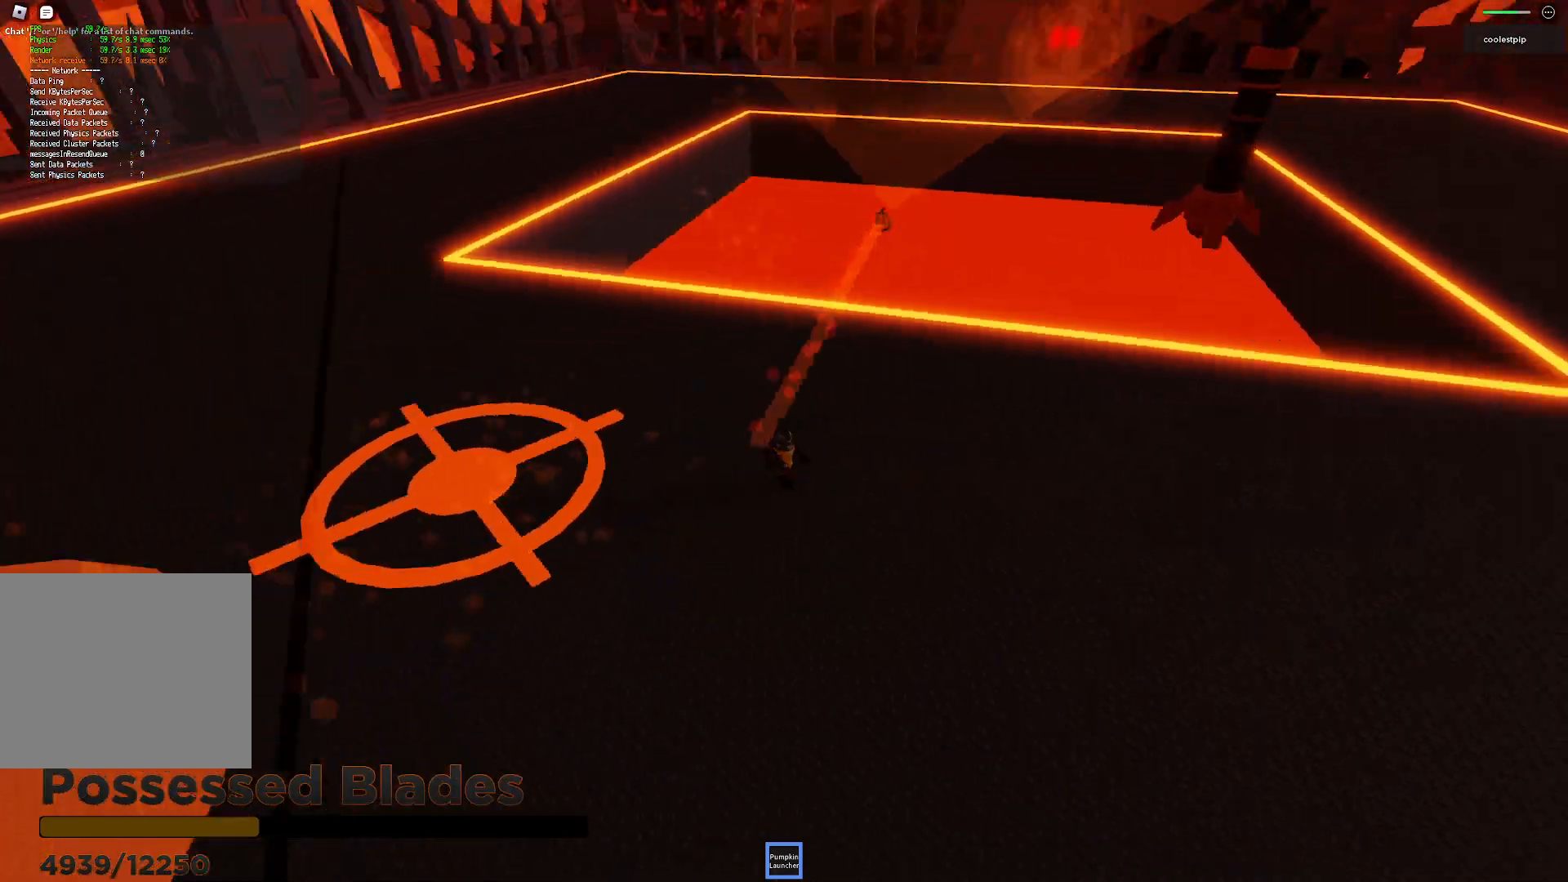
{"keys": ["a", "s"], "events": [[117, "a", "down"]]}
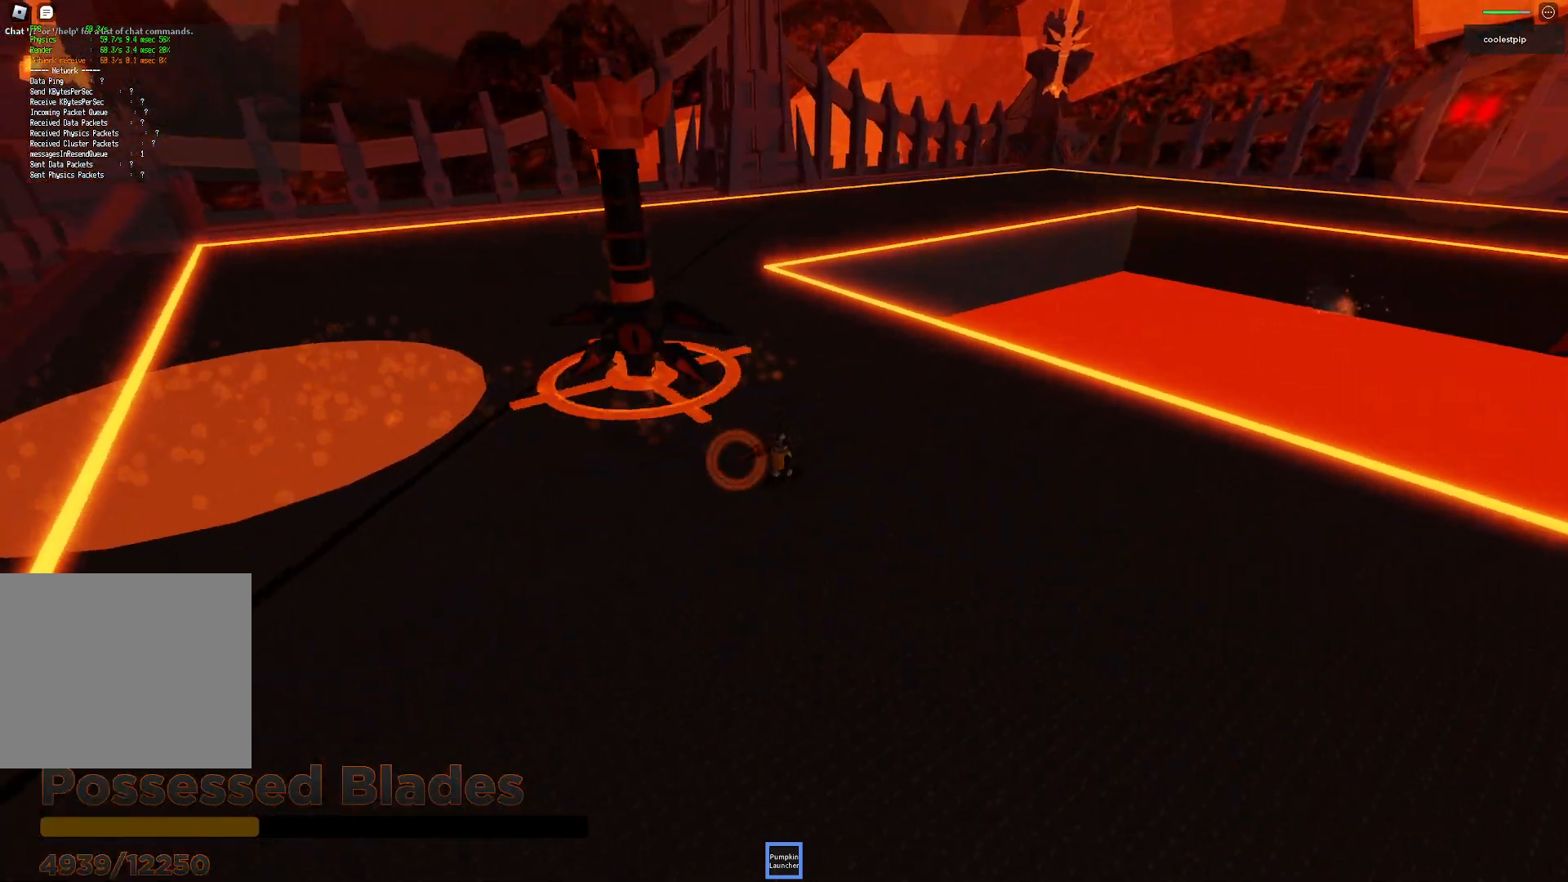
{"keys": ["a", "space", "w"], "events": [[117, "ctrl", "down"], [150, "ctrl", "up"], [150, "q", "down"], [233, "q", "up"], [300, "w", "down"], [383, "s", "up"], [383, "w", "up"], [433, "w", "down"], [467, "space", "down"]]}
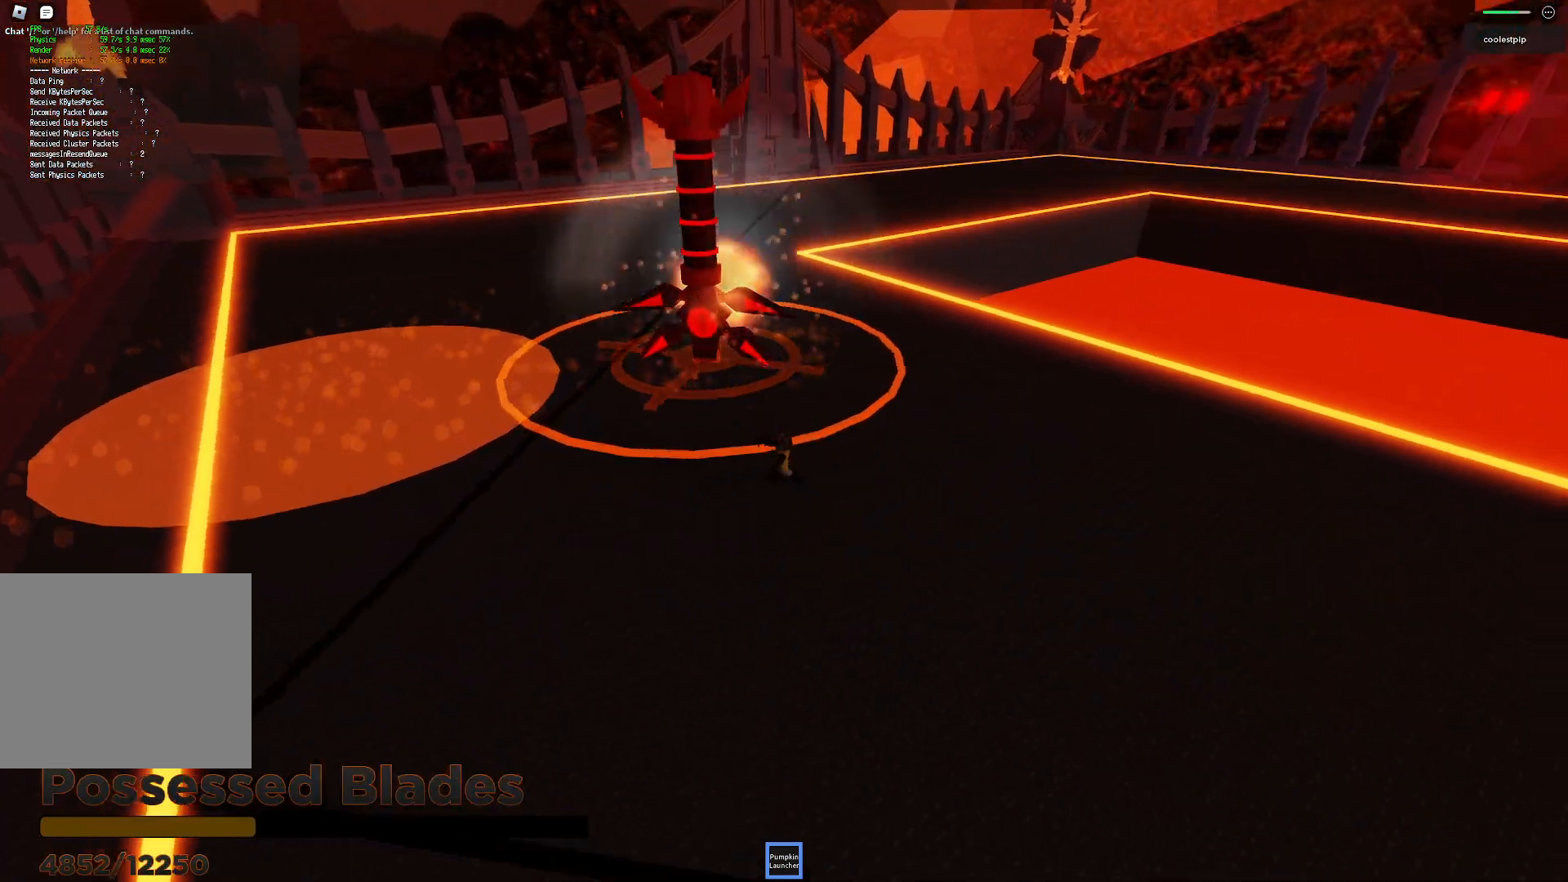
{"keys": ["d", "s"], "events": [[17, "d", "down"], [67, "d", "up"], [200, "space", "up"], [283, "w", "up"], [317, "a", "up"], [450, "s", "down"], [467, "d", "down"]]}
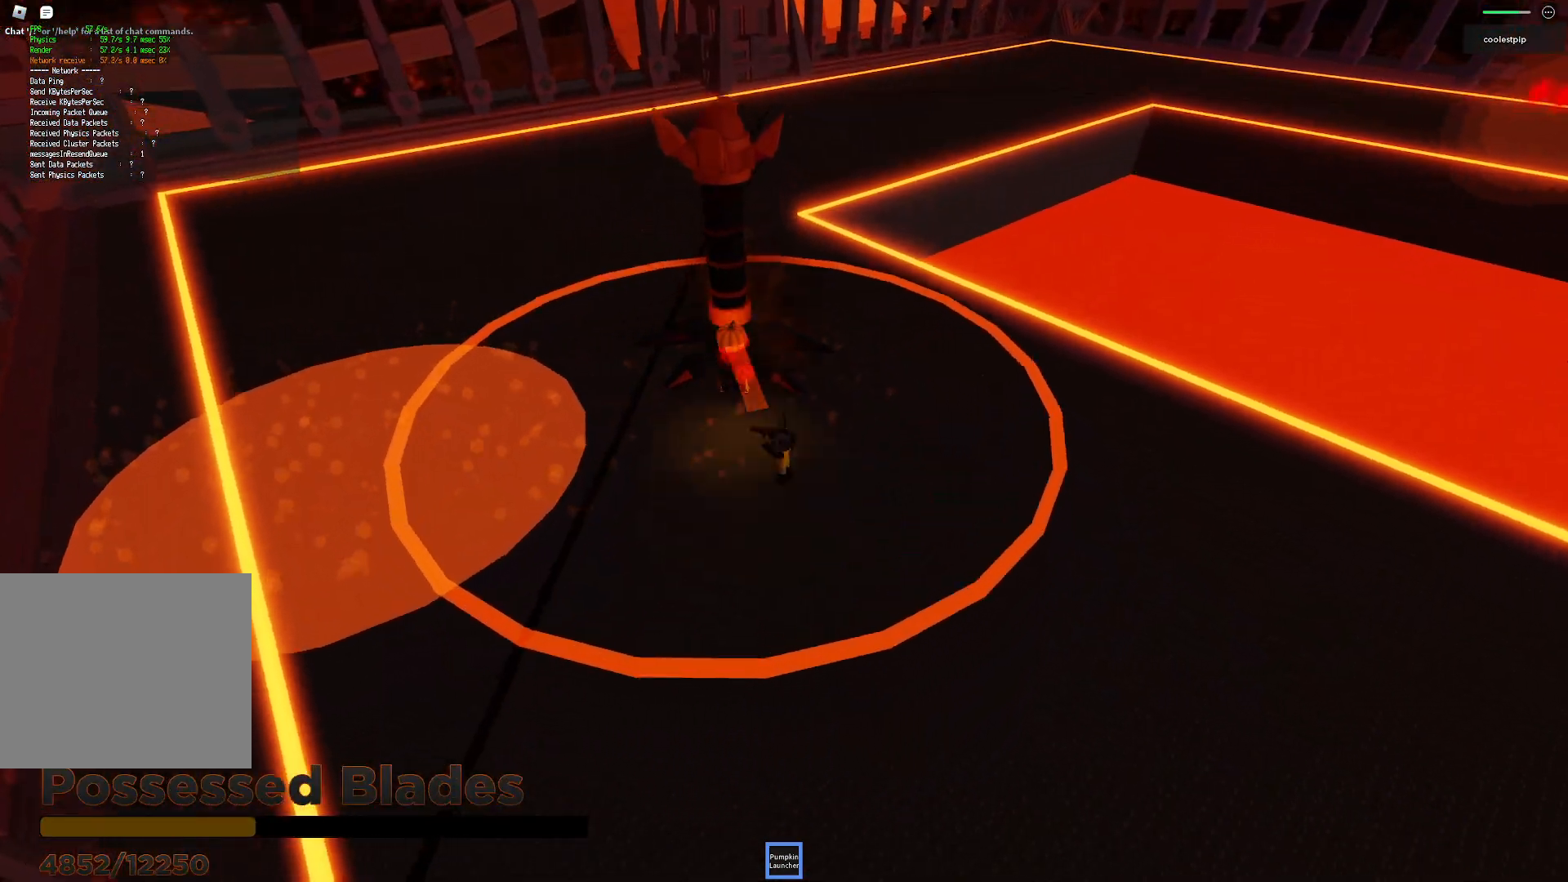
{"keys": ["s"]}
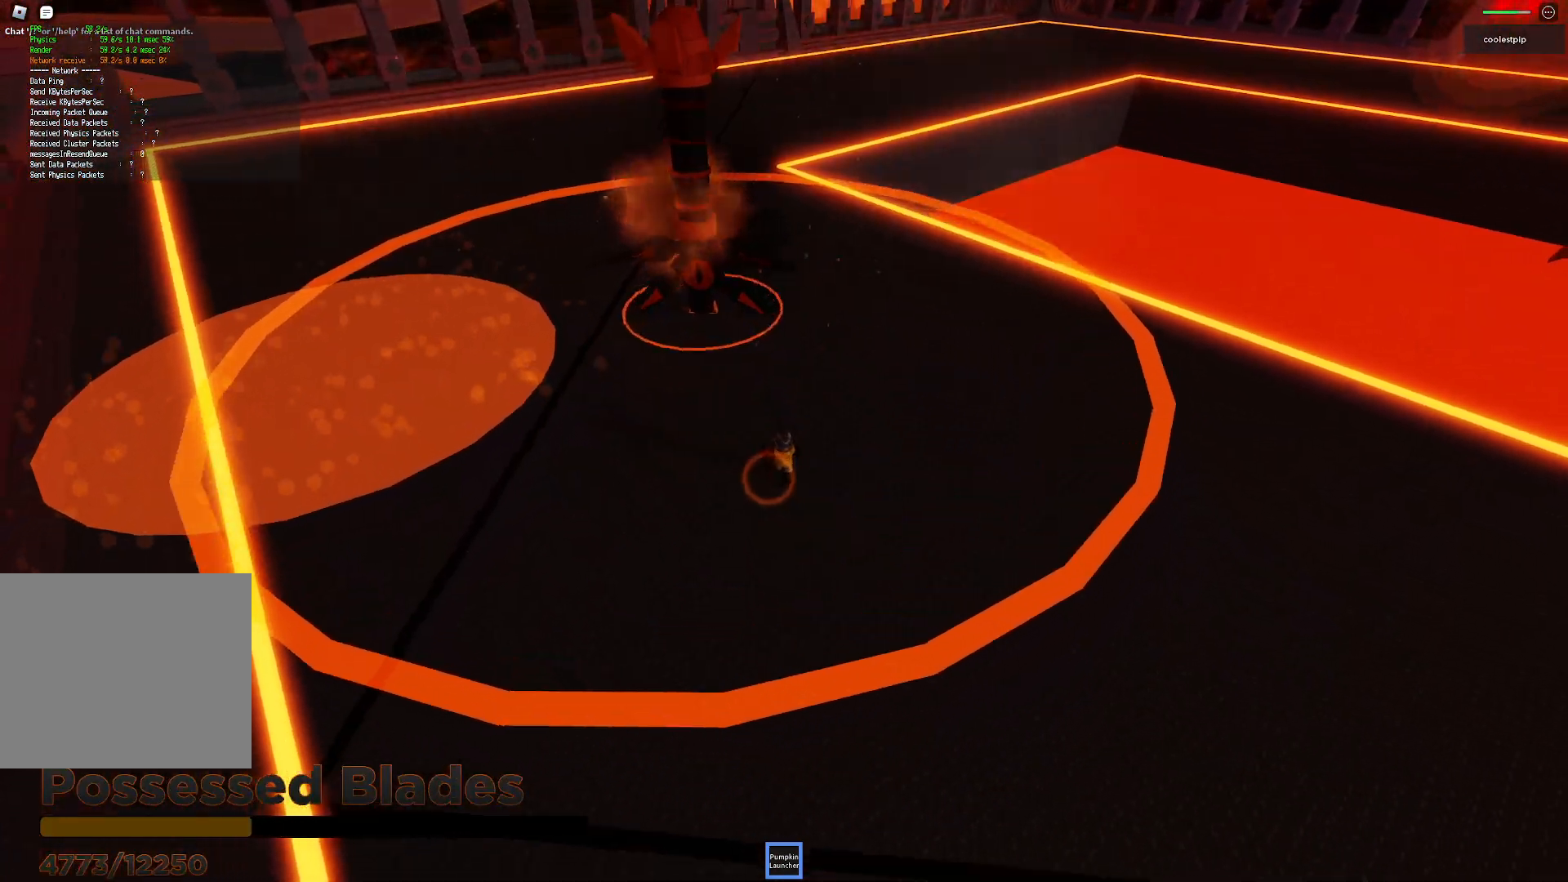
{"keys": ["space", "w"], "events": [[167, "s", "up"], [233, "a", "down"], [250, "w", "down"], [350, "space", "down"], [383, "a", "up"]]}
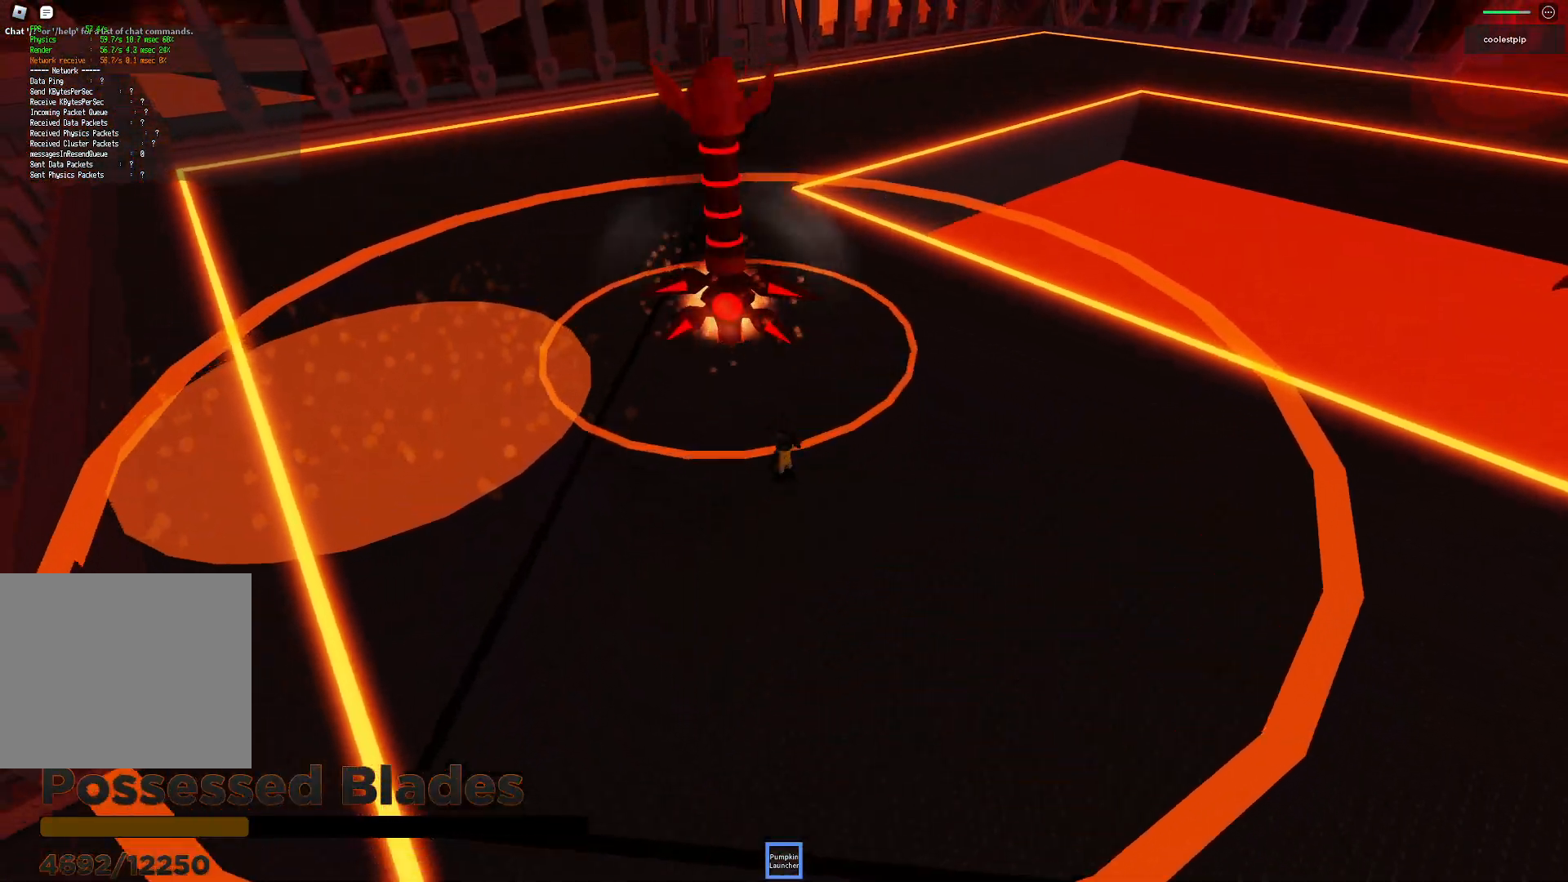
{"keys": ["s"], "events": [[133, "space", "up"], [300, "w", "up"], [450, "s", "down"]]}
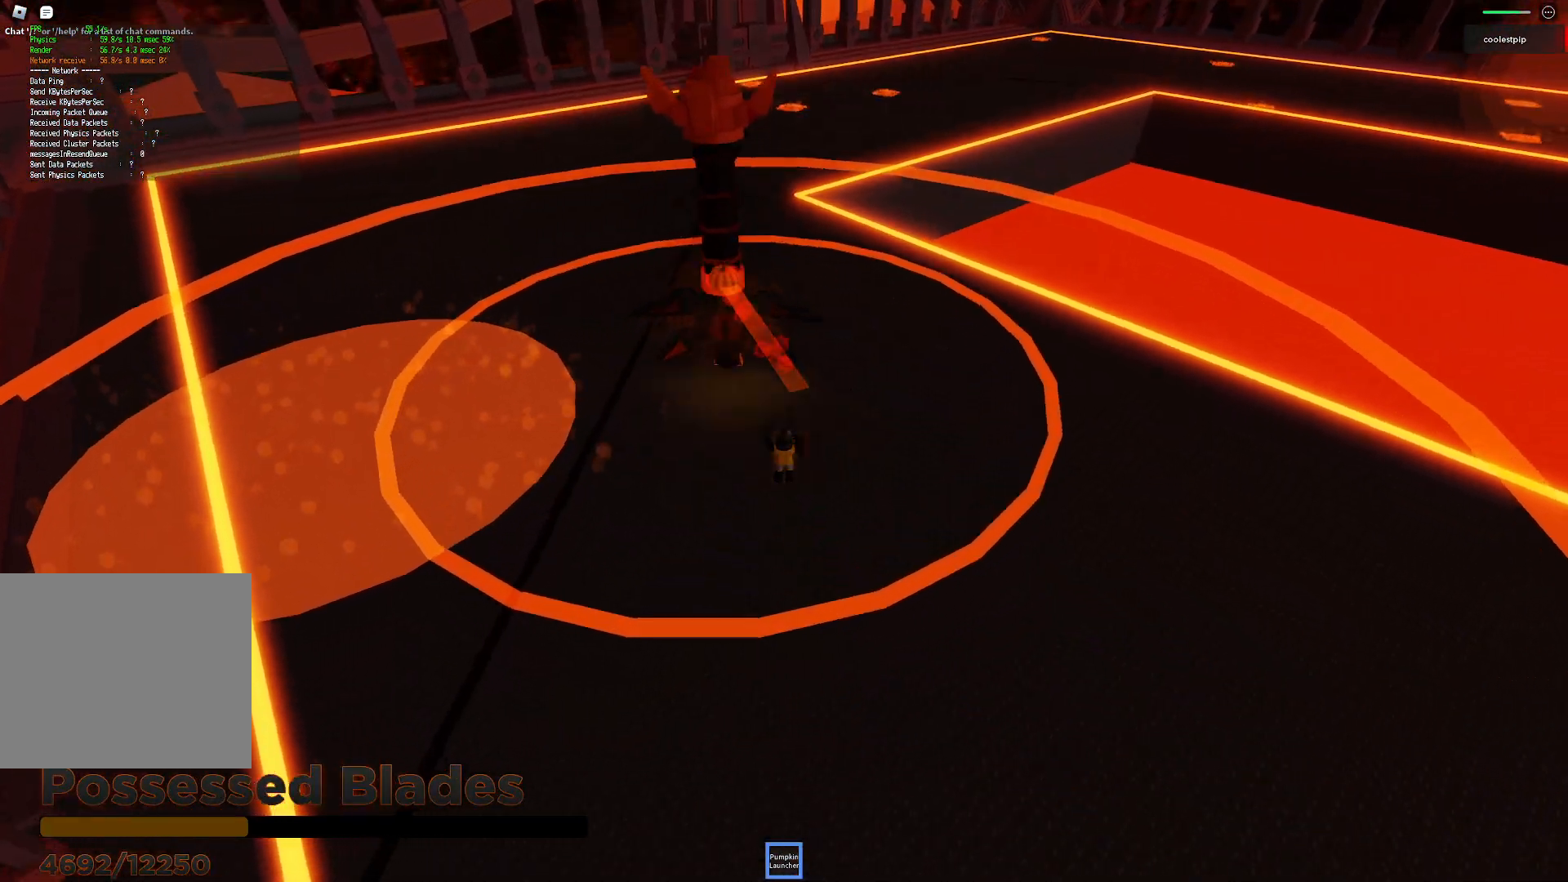
{"keys": ["s"], "events": []}
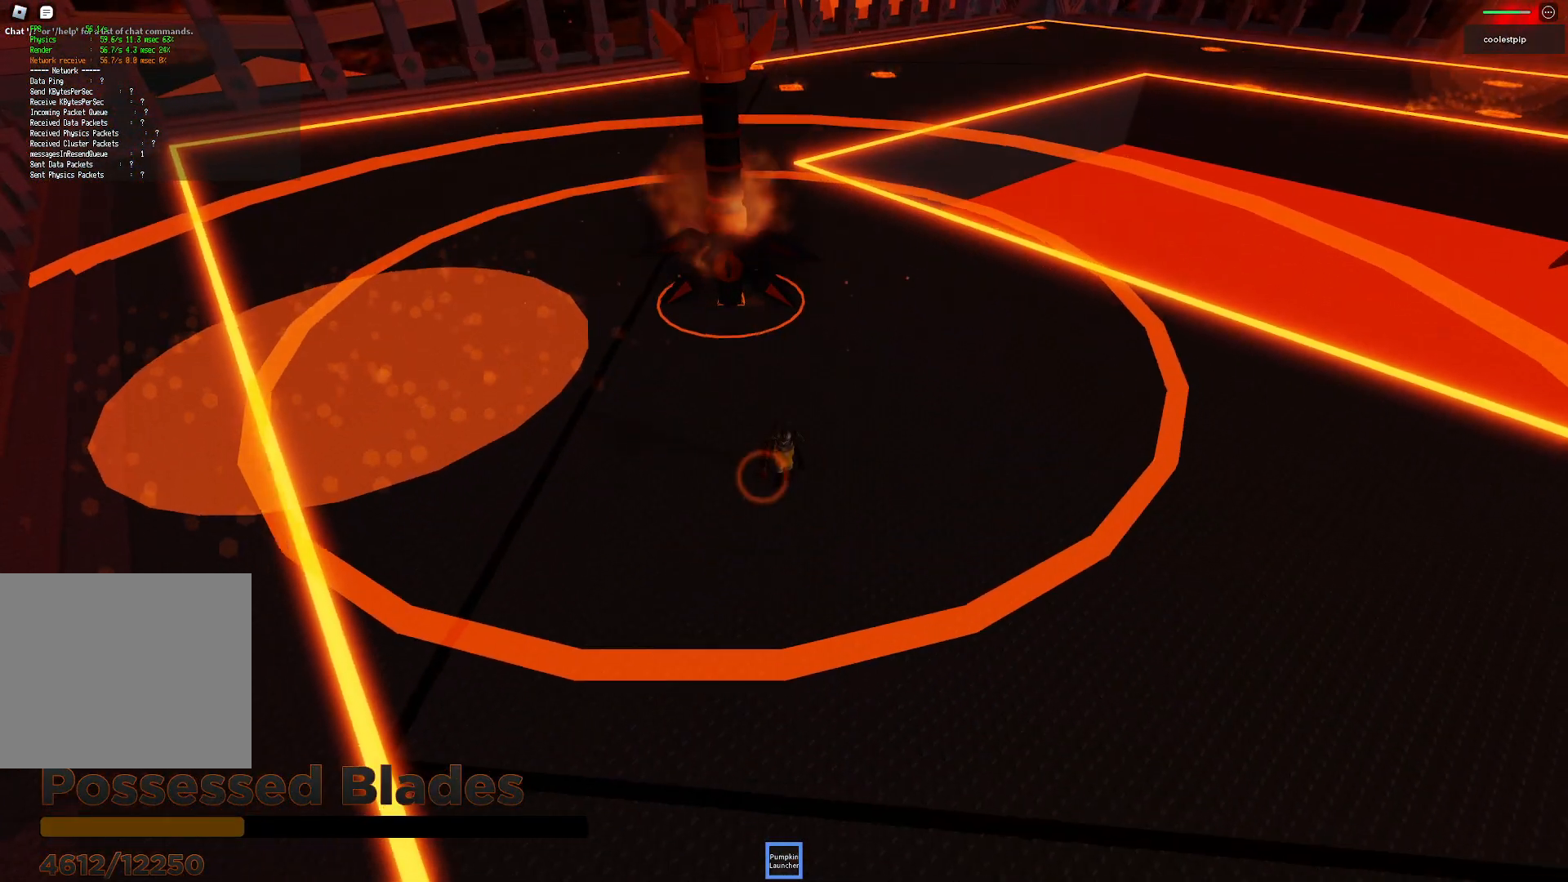
{"keys": ["space", "w"], "events": [[167, "s", "up"], [250, "w", "down"], [383, "space", "down"]]}
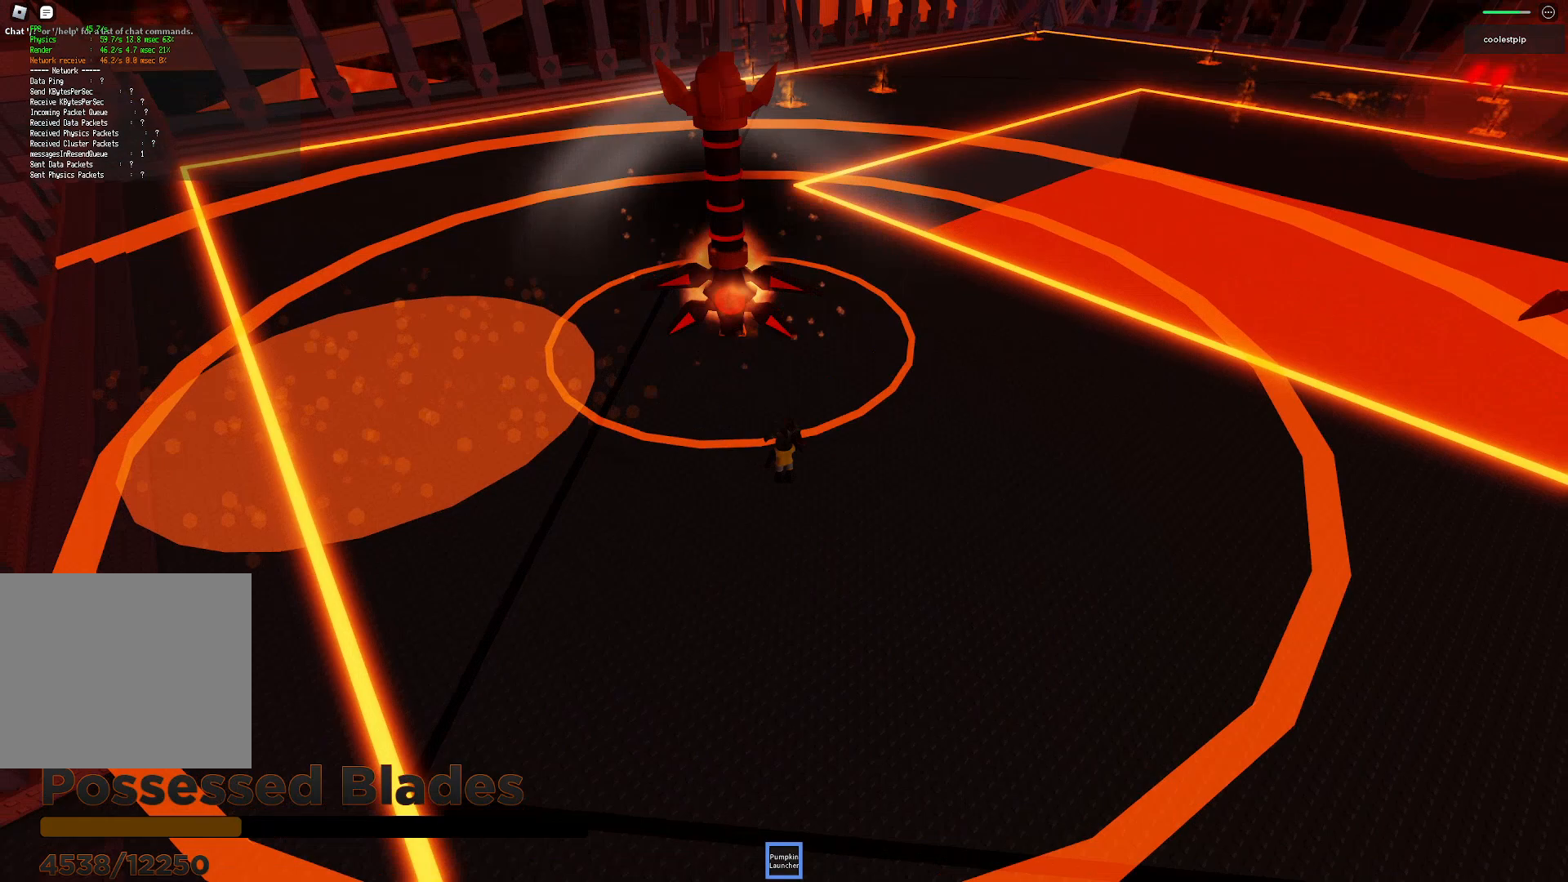
{"keys": [], "events": [[167, "space", "up"], [433, "w", "up"]]}
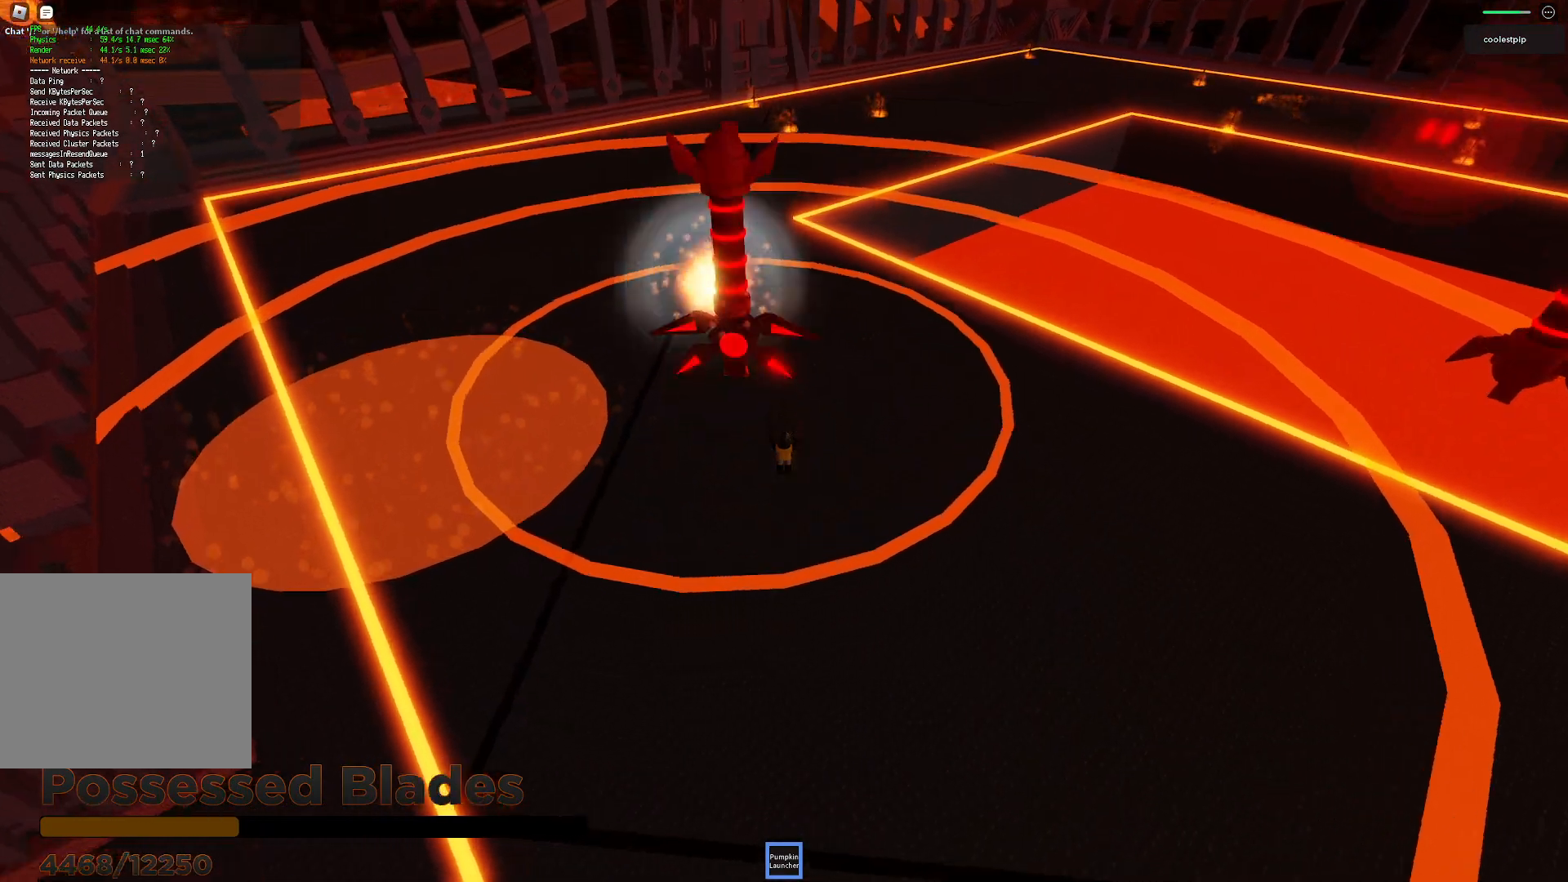
{"keys": ["s"], "events": [[50, "s", "down"], [167, "d", "down"], [400, "d", "up"]]}
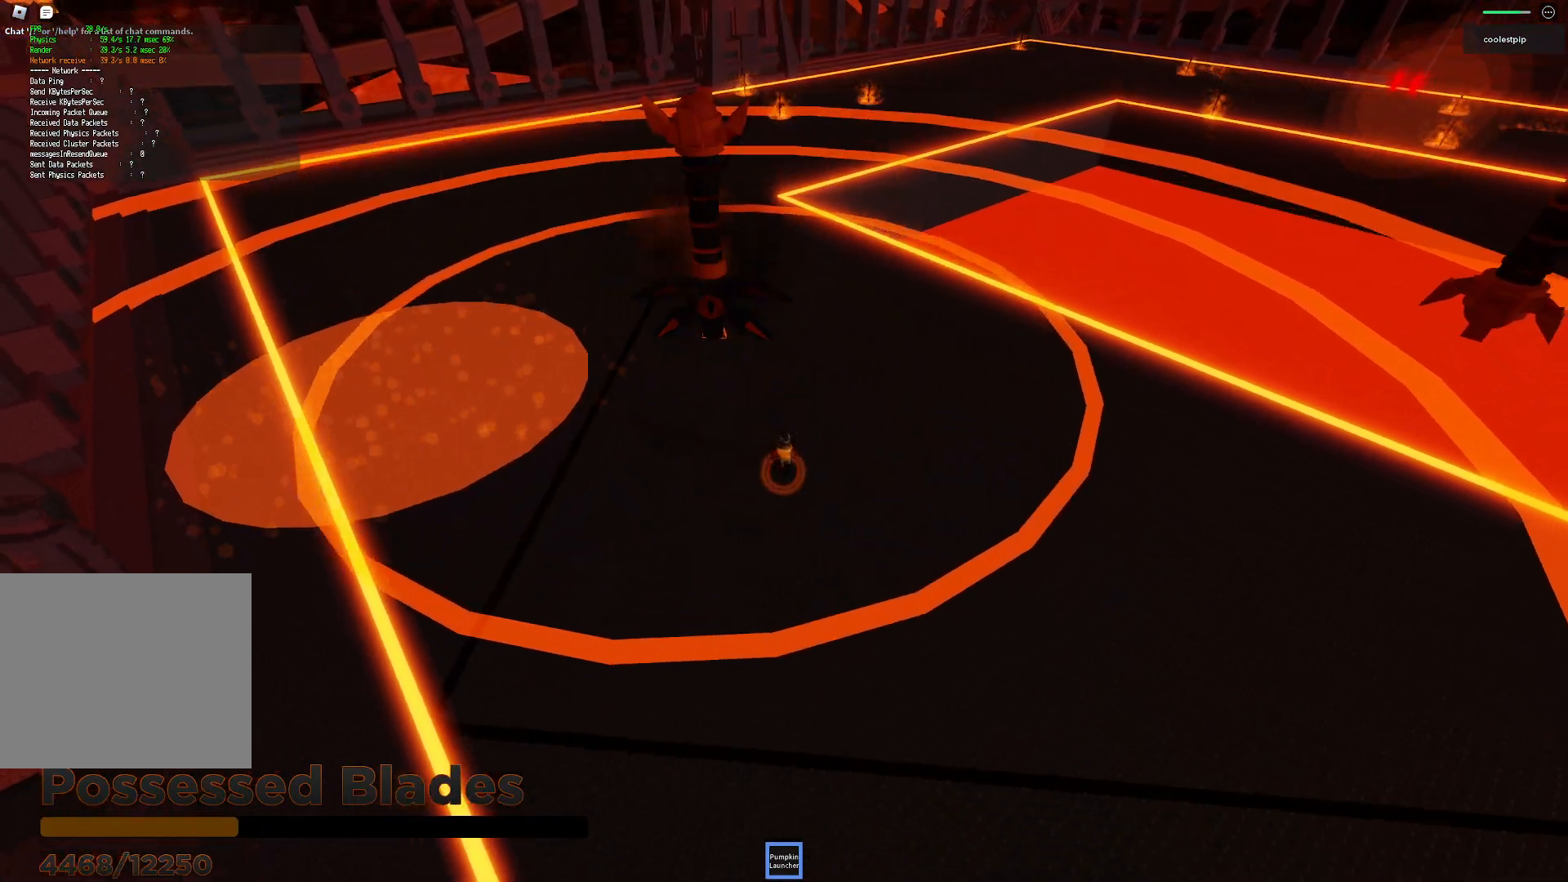
{"keys": ["a"], "events": [[83, "d", "down"], [400, "s", "up"], [450, "d", "up"], [500, "a", "down"]]}
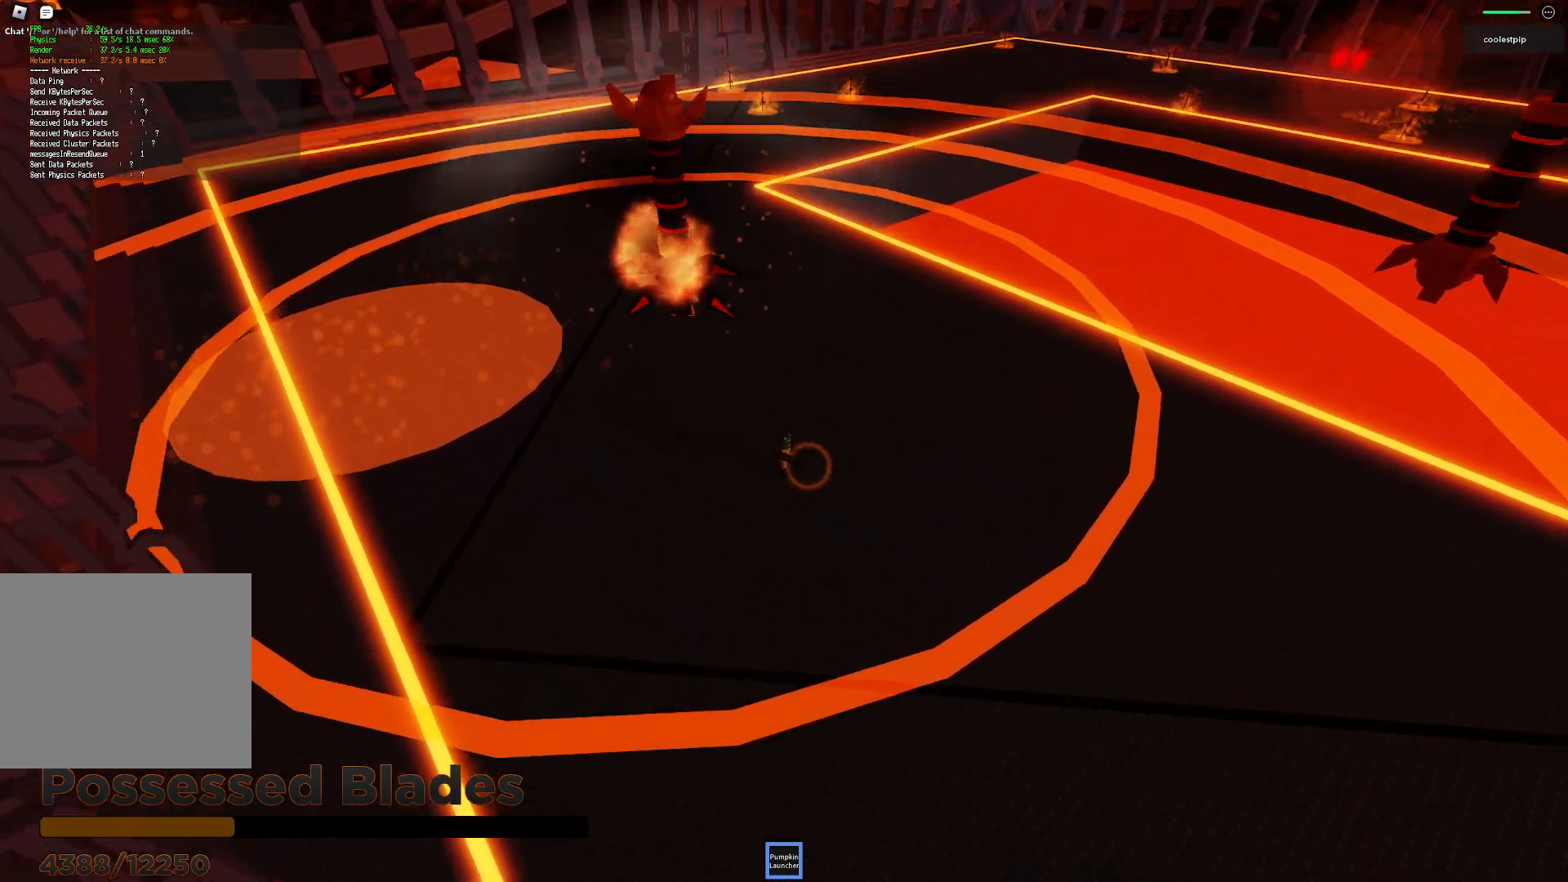
{"keys": [], "events": [[50, "w", "down"], [283, "a", "up"], [417, "w", "up"]]}
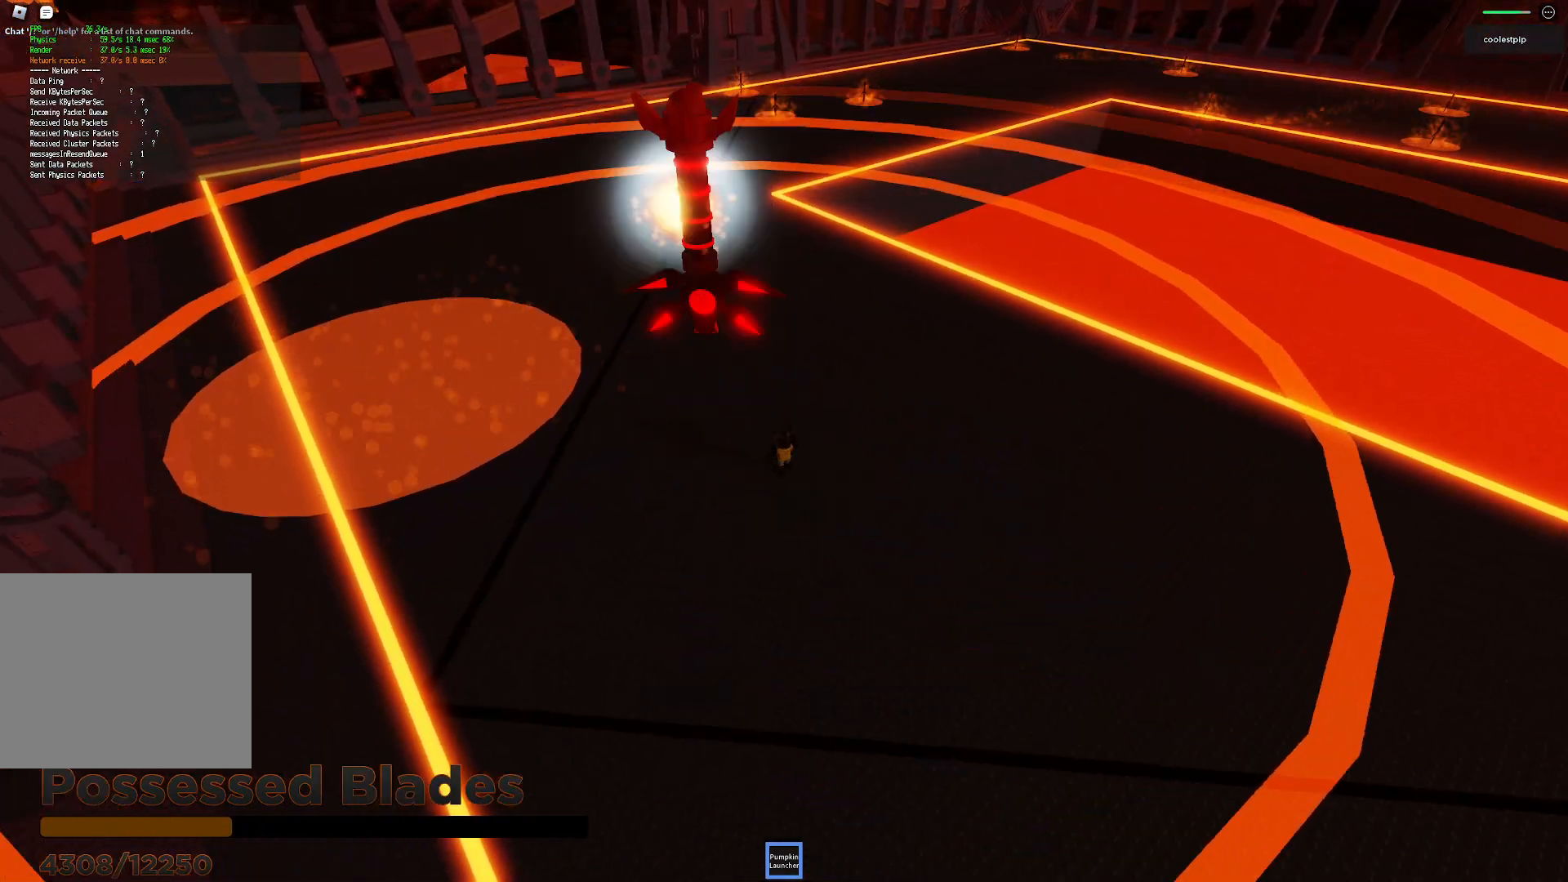
{"keys": ["d", "s"], "events": [[67, "d", "down"], [167, "s", "down"]]}
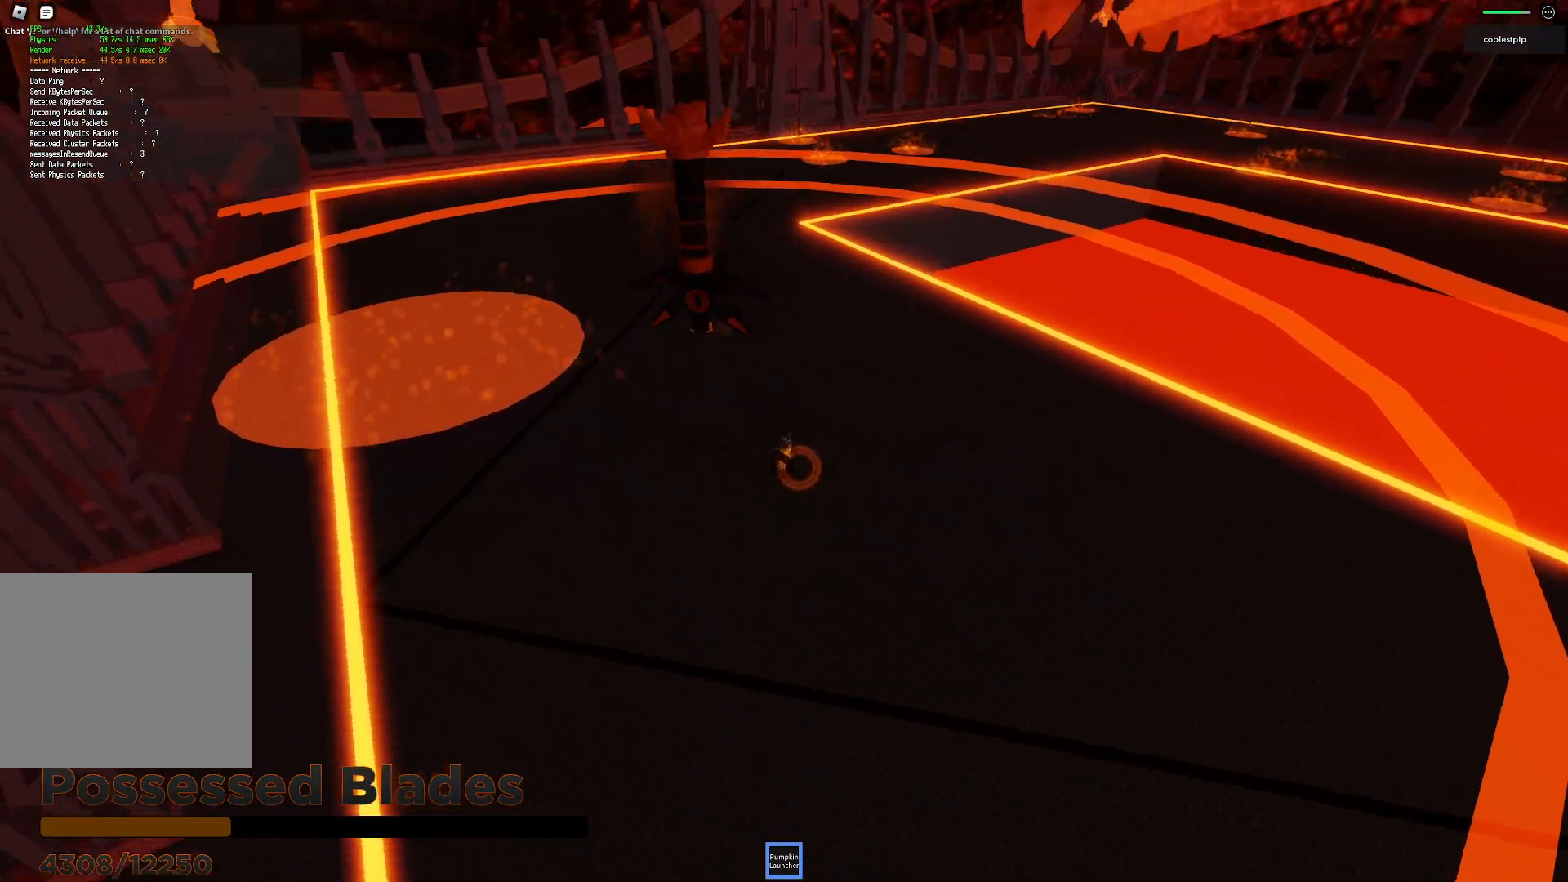
{"keys": ["d", "s"], "events": []}